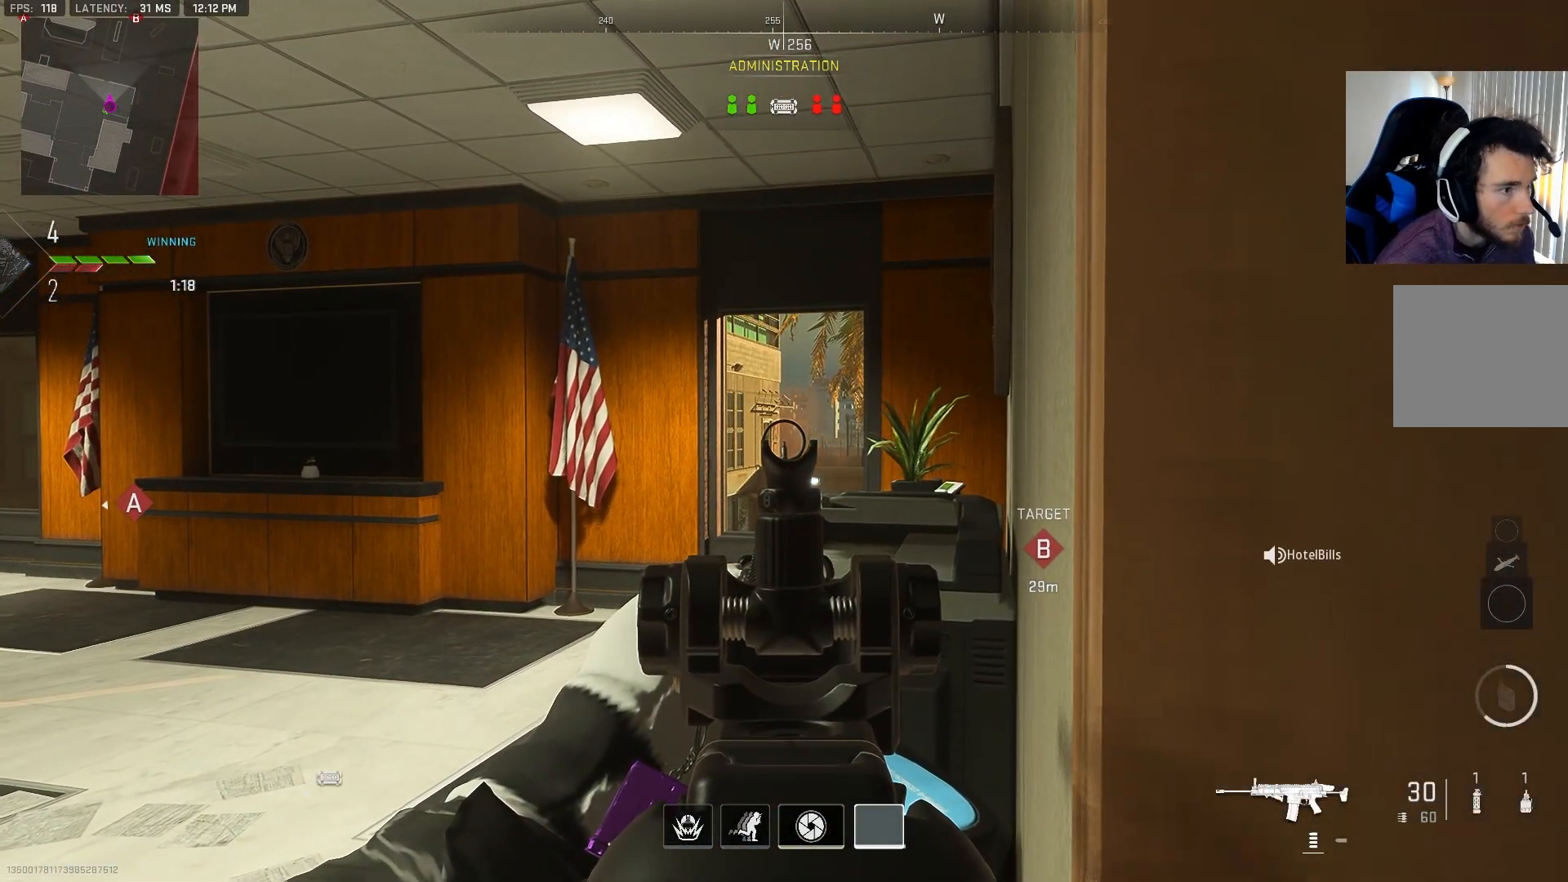
Gameplay with a controller (PlayStation layout); each line is a JSON object with the inputs held at the frame after it. "events" lists button and stick changes between this image and that frame as [ms after this image, input, new state], when the widget could be followed in between.
{"buttons": ["L2"], "left_stick": "center", "right_stick": "center", "events": [[67, "right_stick", "down"], [117, "right_stick", "center"]]}
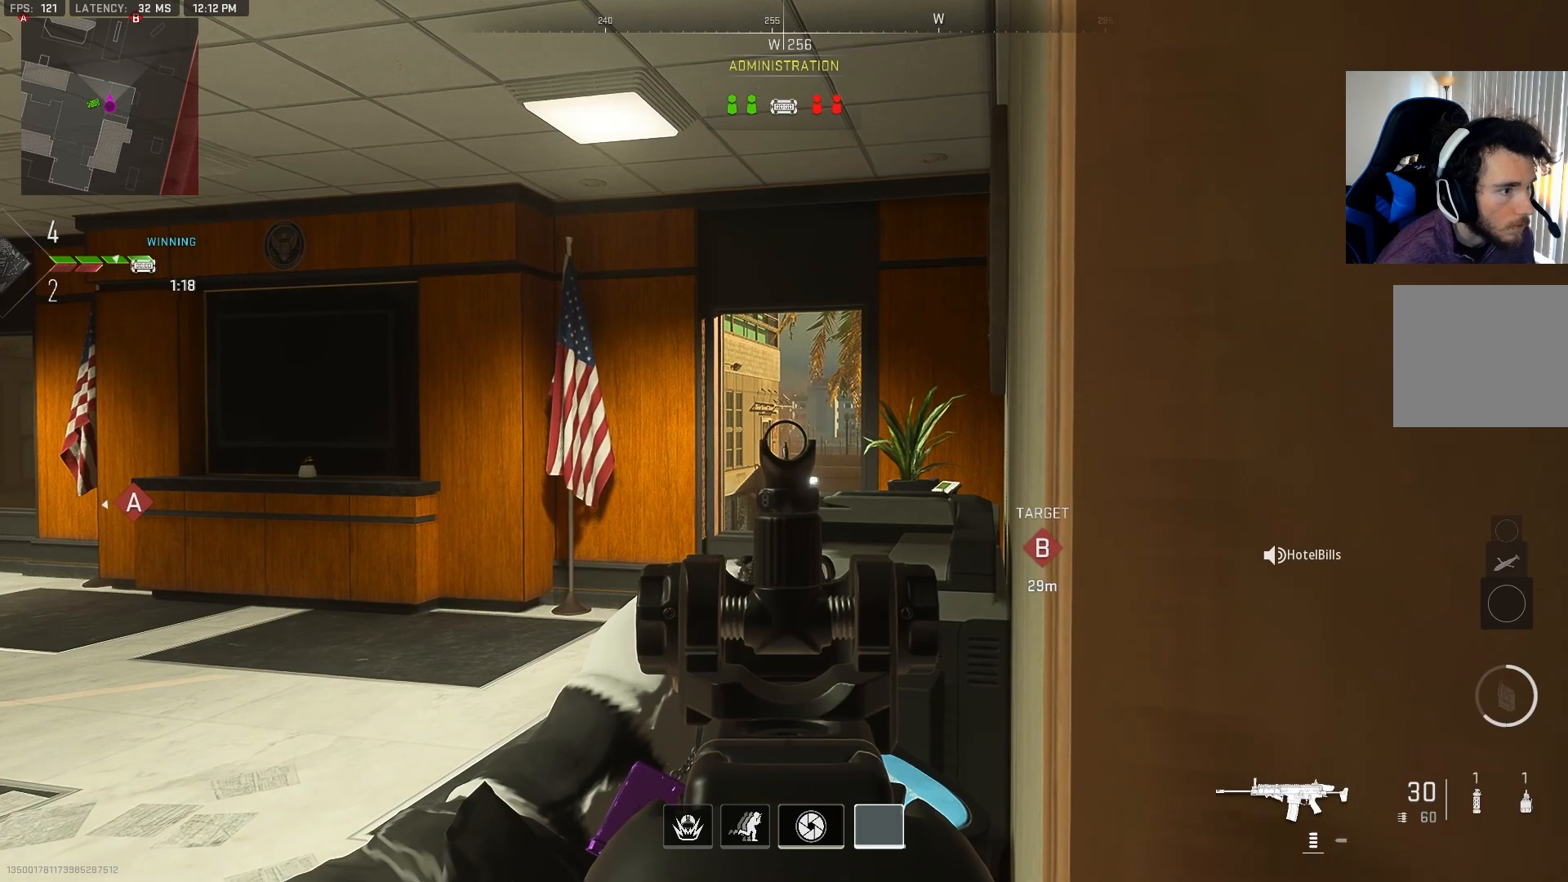
{"buttons": ["L2"], "left_stick": "center", "right_stick": "center", "events": []}
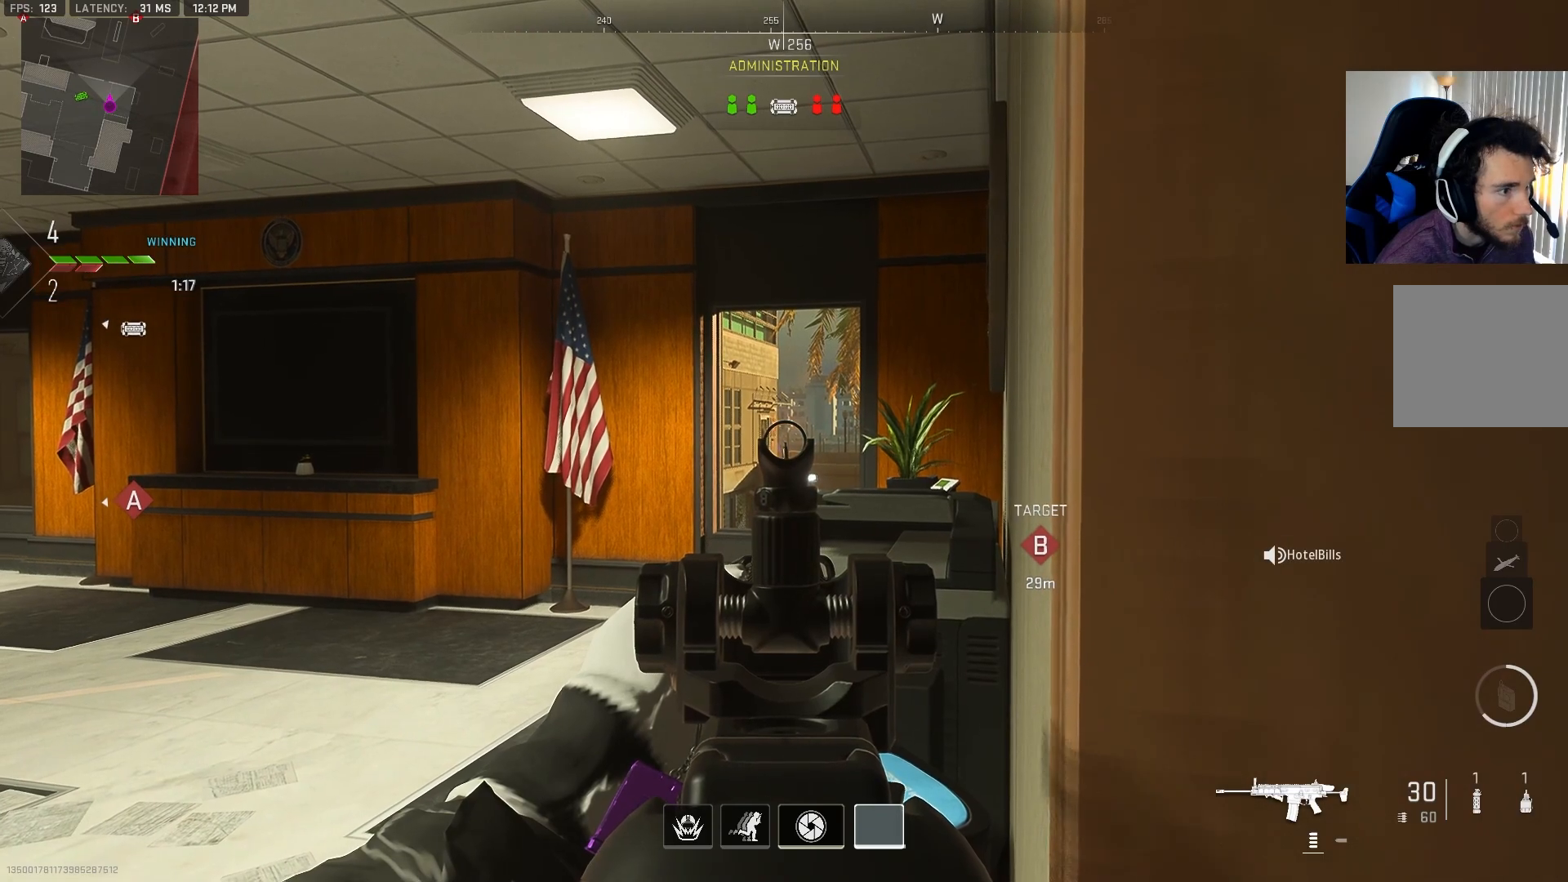
{"buttons": ["L2"], "left_stick": "center", "right_stick": "center", "events": [[267, "right_stick", "left"], [383, "right_stick", "center"]]}
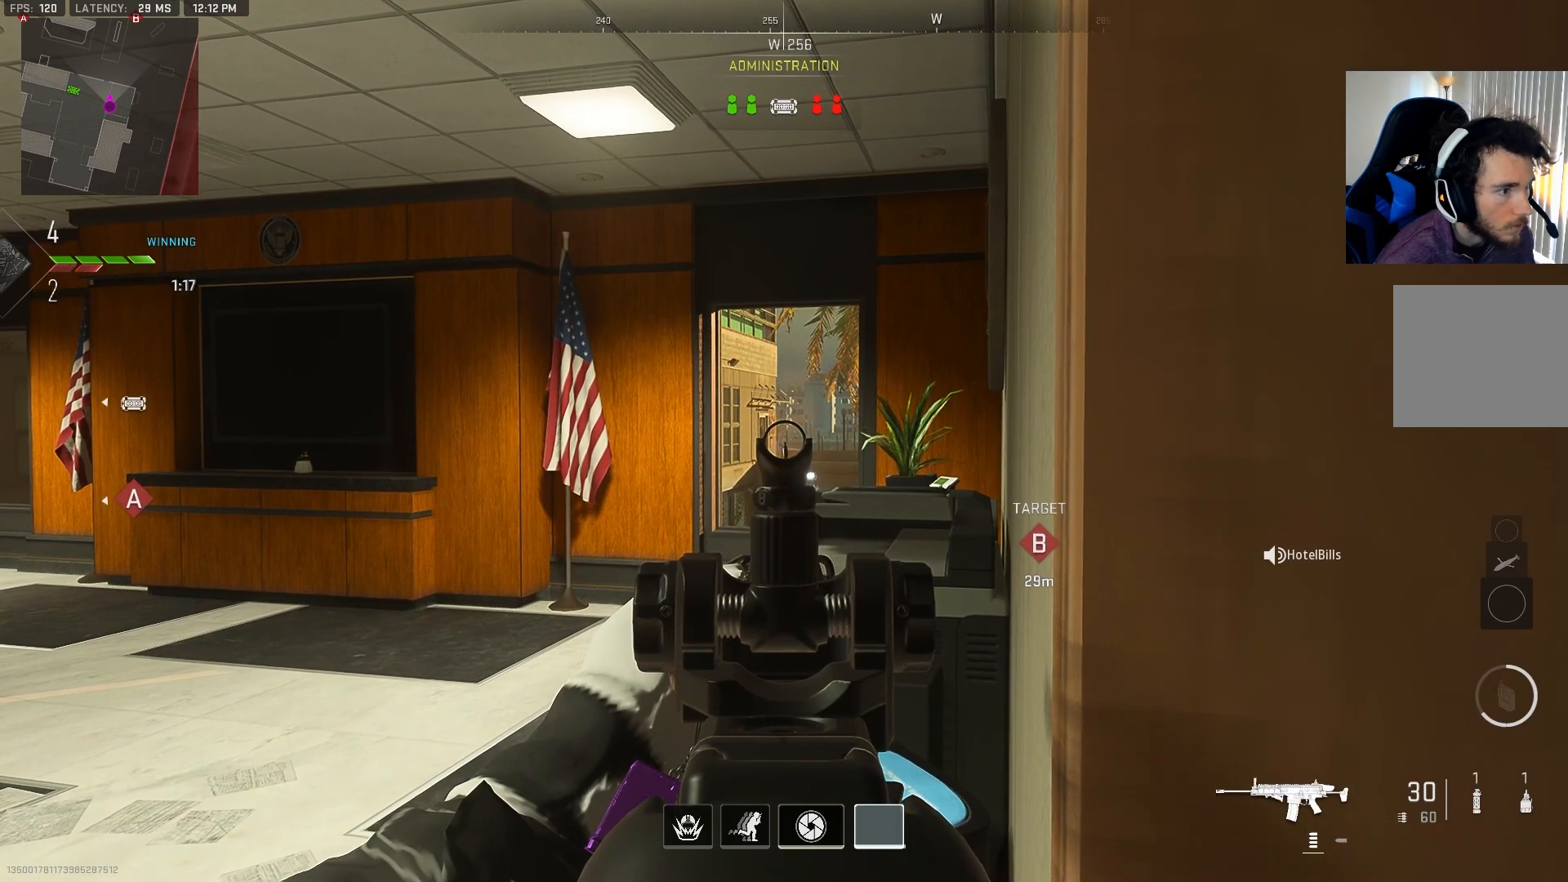
{"buttons": ["L2"], "left_stick": "center", "right_stick": "left", "events": [[267, "right_stick", "left"]]}
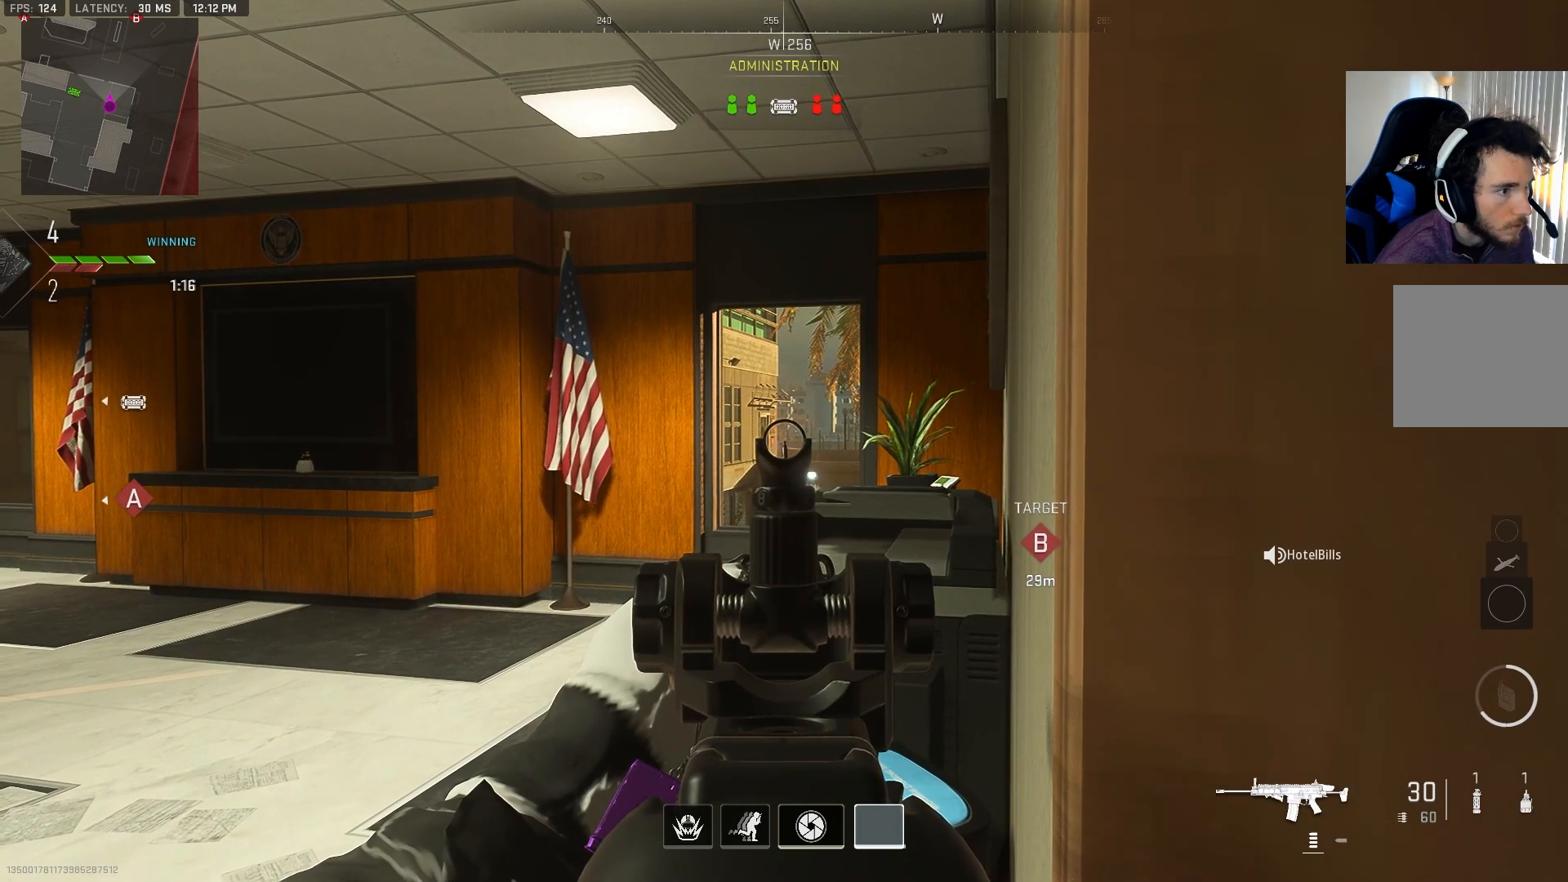
{"buttons": ["L2"], "left_stick": "center", "right_stick": "center", "events": [[17, "right_stick", "center"]]}
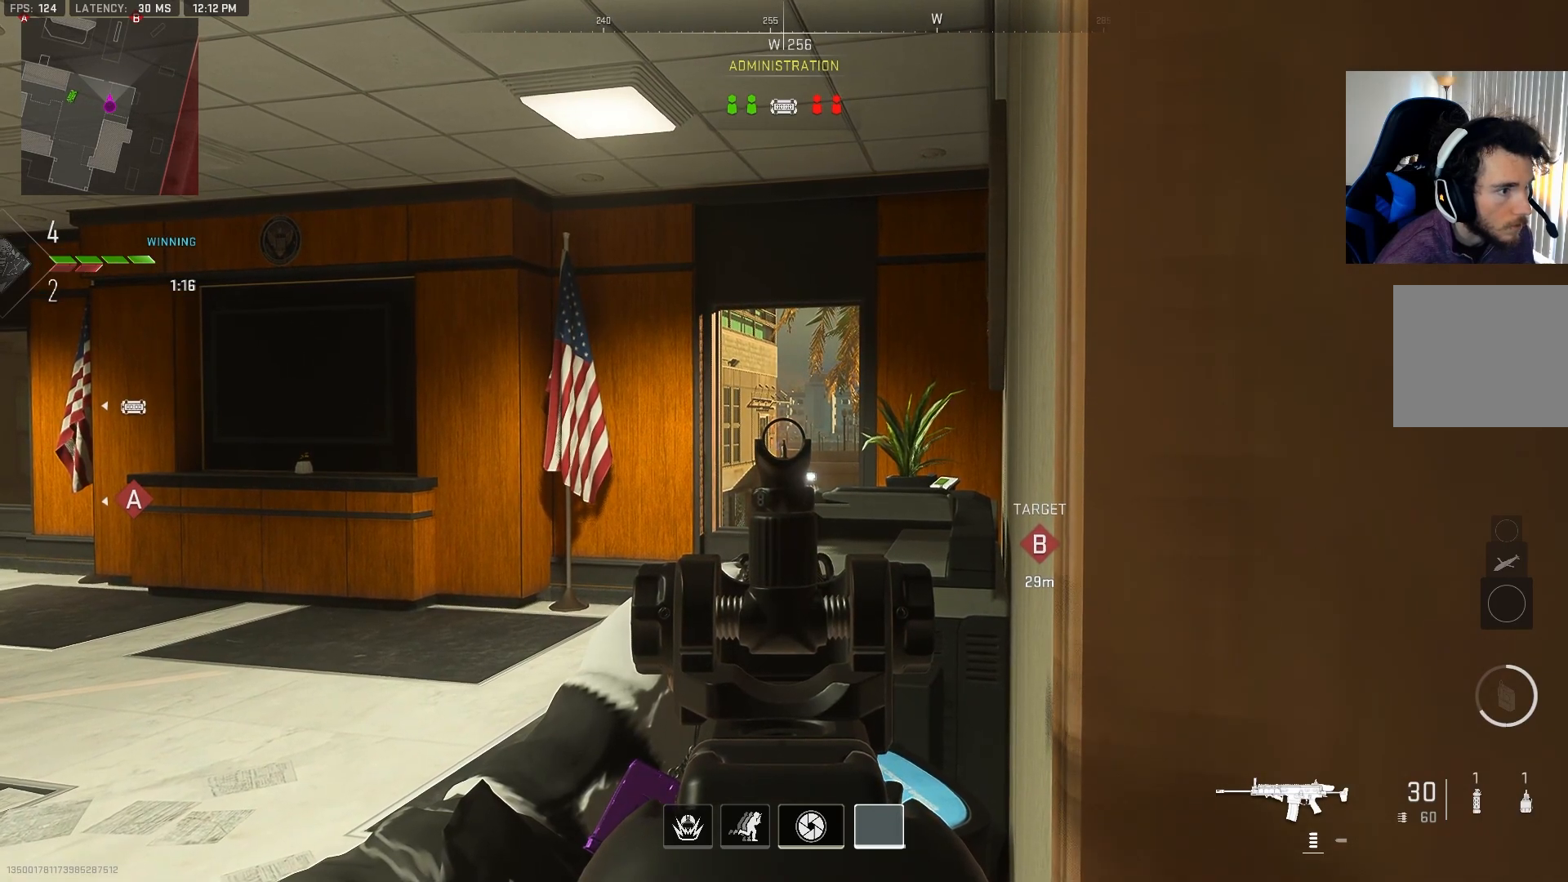
{"buttons": ["L2"], "left_stick": "up", "right_stick": "center", "events": [[150, "left_stick", "up-left"], [383, "left_stick", "up"]]}
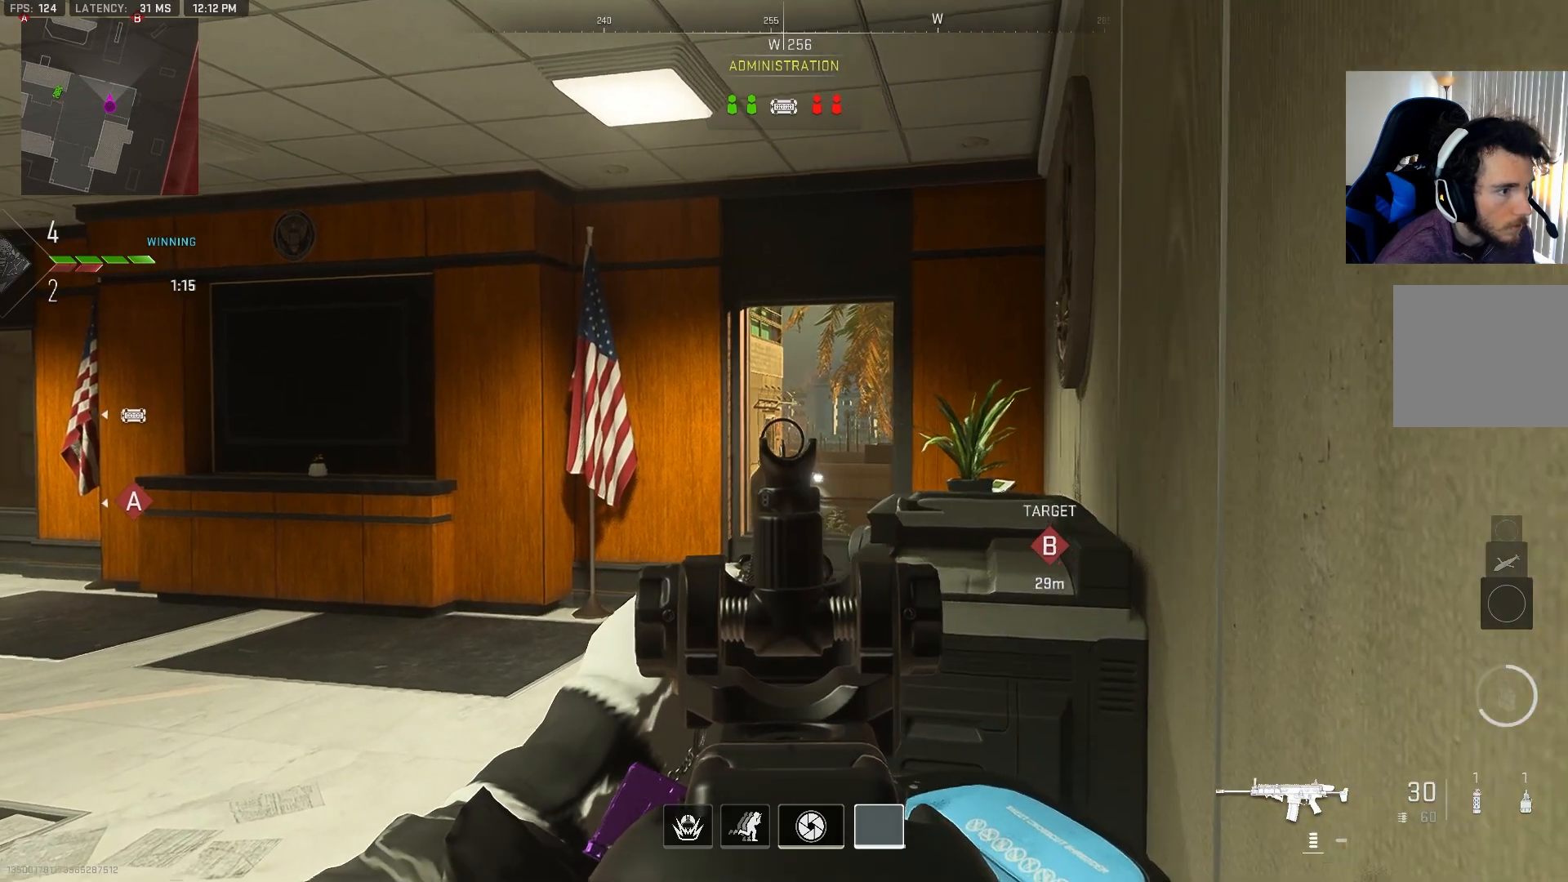
{"buttons": ["L2"], "left_stick": "up-left", "right_stick": "center", "events": [[17, "right_stick", "right"], [133, "right_stick", "center"], [150, "left_stick", "up-left"], [217, "right_stick", "right"], [400, "right_stick", "center"]]}
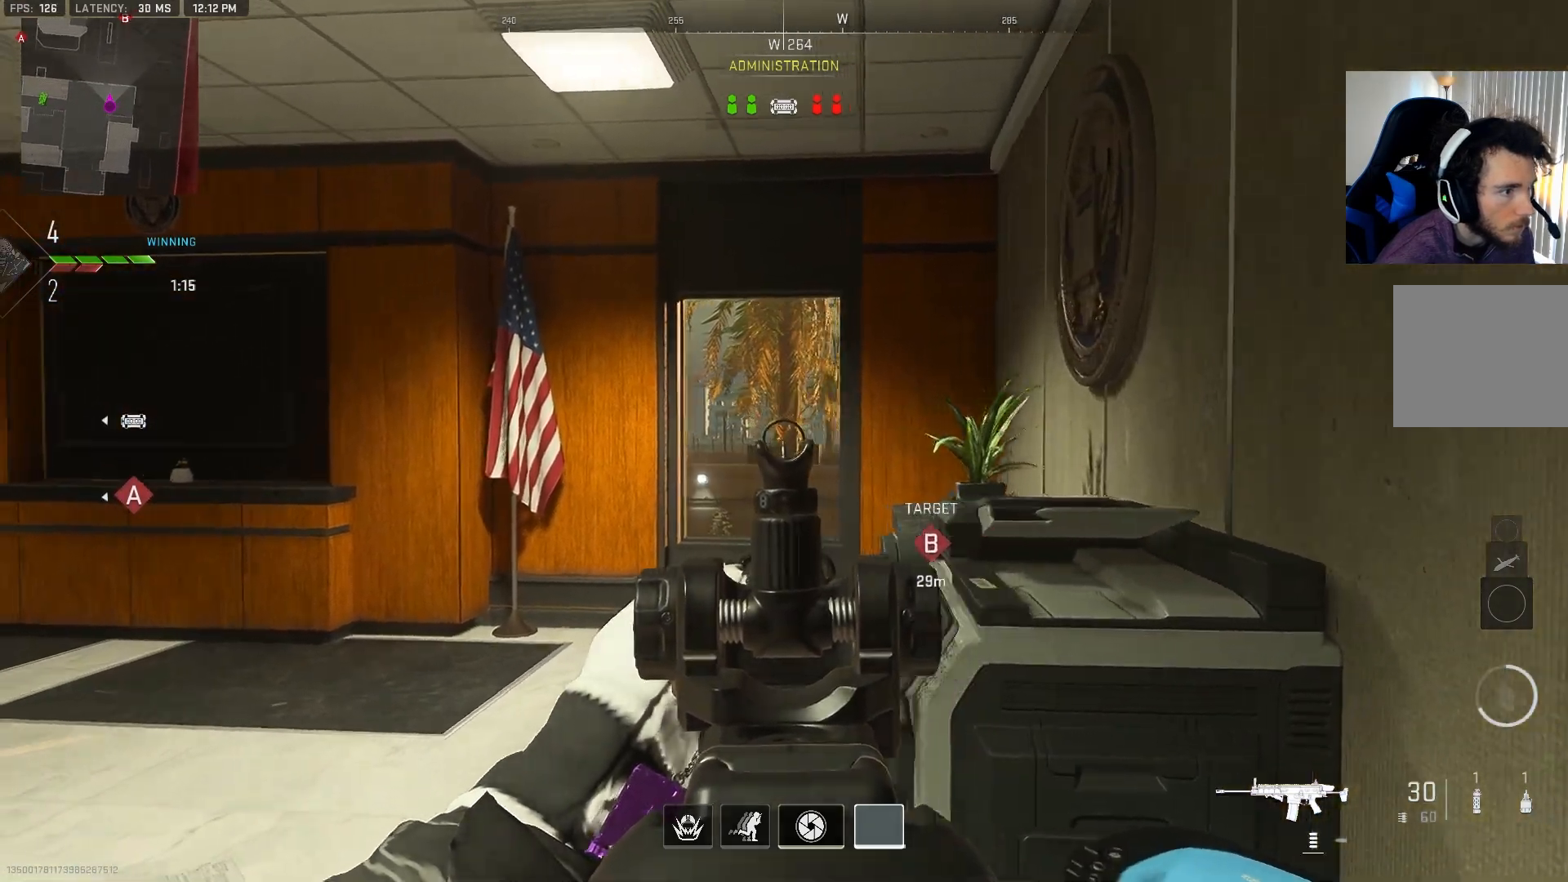
{"buttons": ["L2"], "left_stick": "right", "right_stick": "center", "events": [[217, "left_stick", "right"]]}
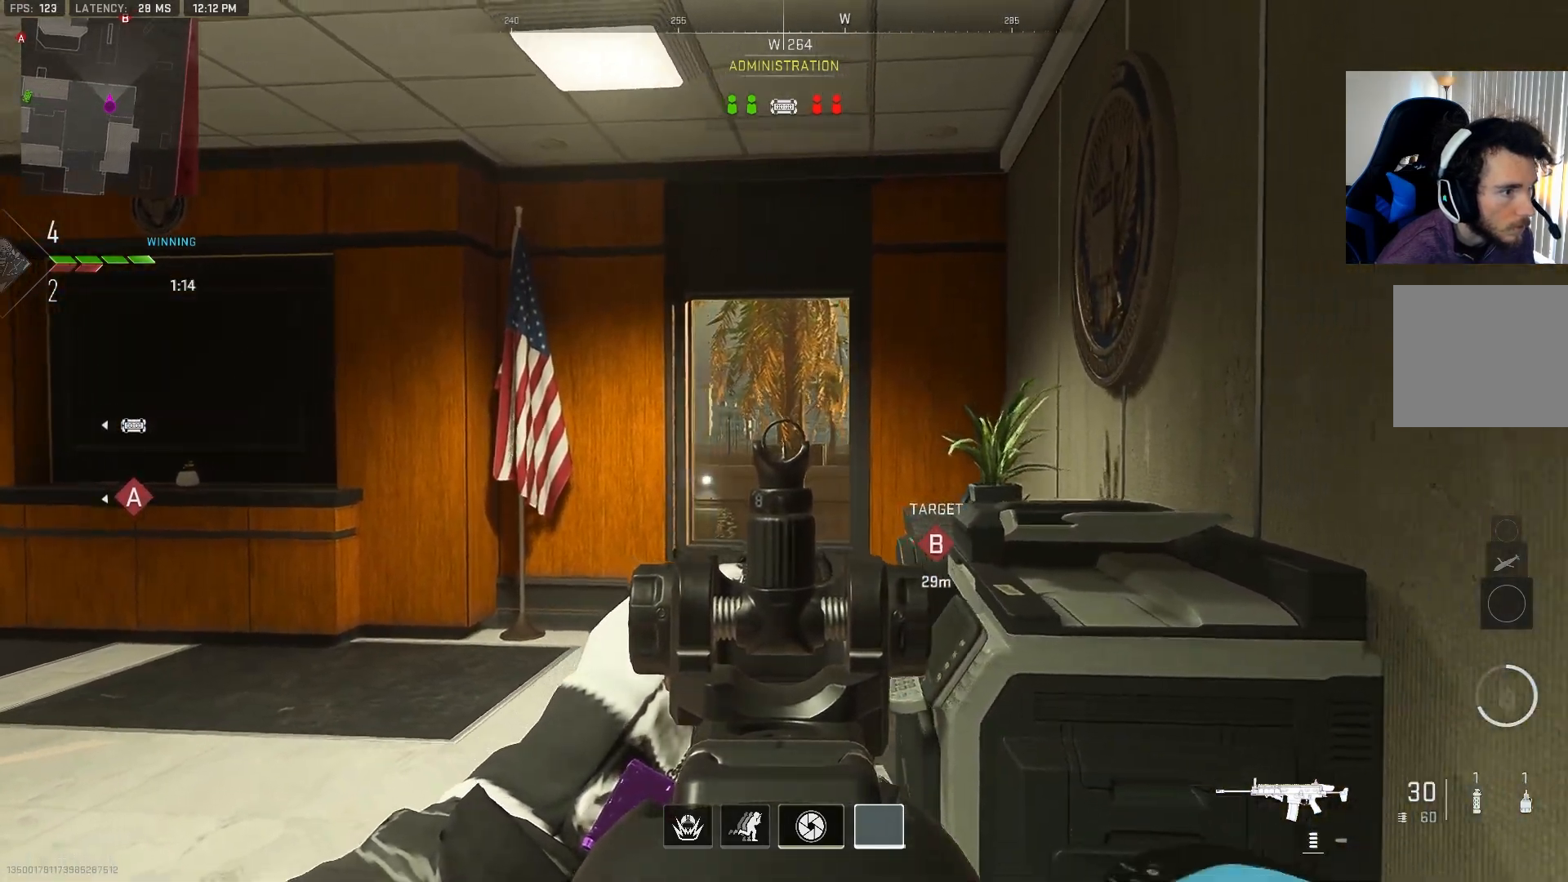
{"buttons": ["L2"], "left_stick": "center", "right_stick": "left", "events": [[67, "right_stick", "right"], [167, "right_stick", "center"], [300, "left_stick", "down"], [350, "left_stick", "center"], [367, "right_stick", "left"]]}
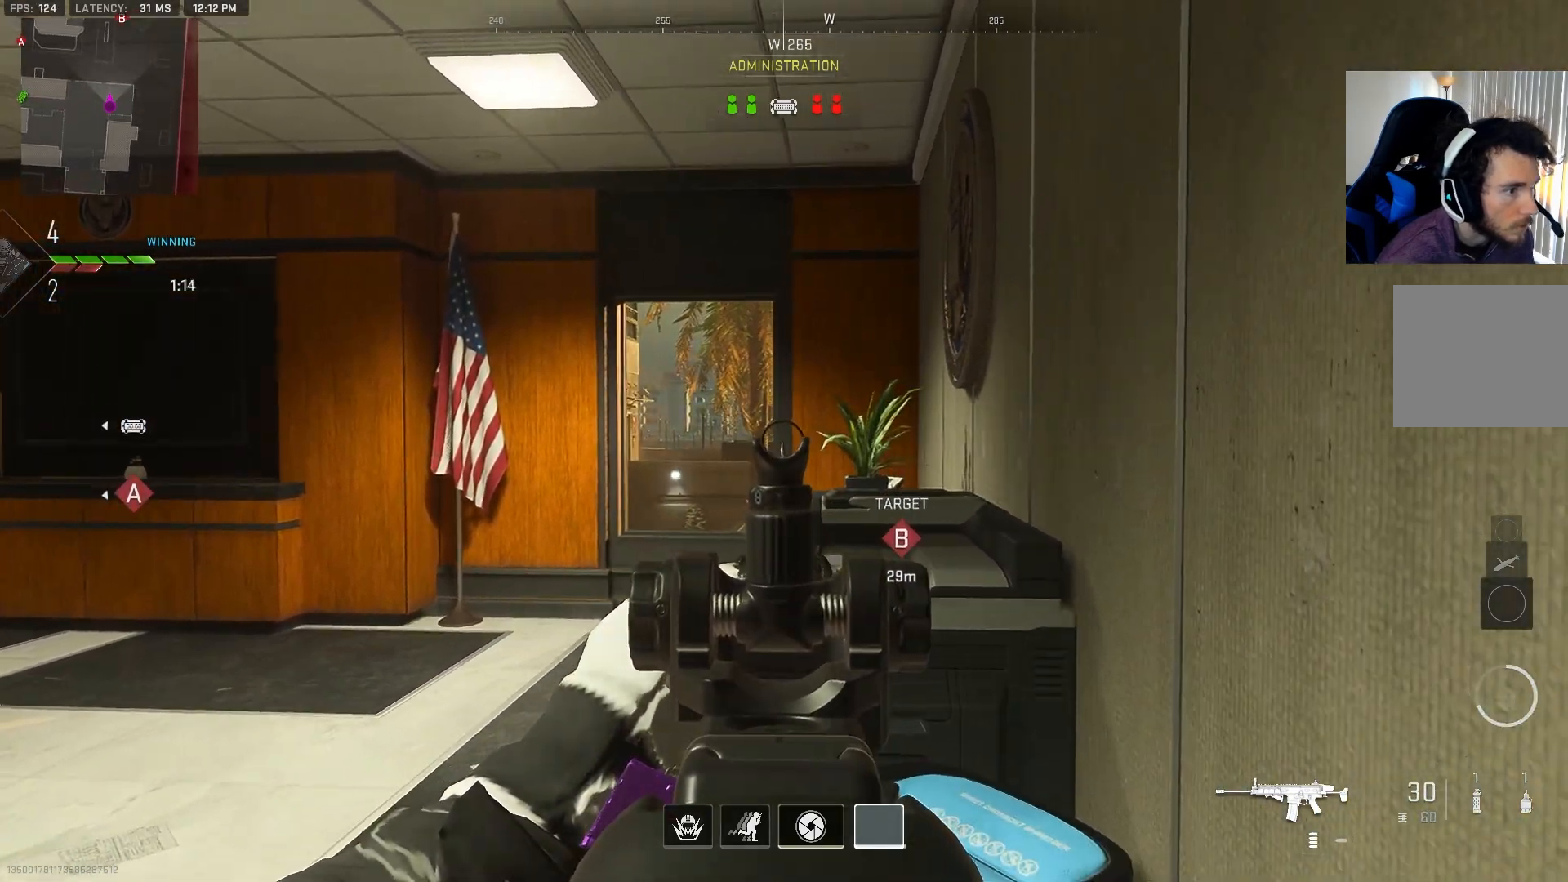
{"buttons": ["L2"], "left_stick": "right", "right_stick": "up-left", "events": [[50, "right_stick", "center"], [83, "left_stick", "left"], [217, "right_stick", "up"], [233, "left_stick", "center"], [400, "right_stick", "up-left"], [467, "left_stick", "right"]]}
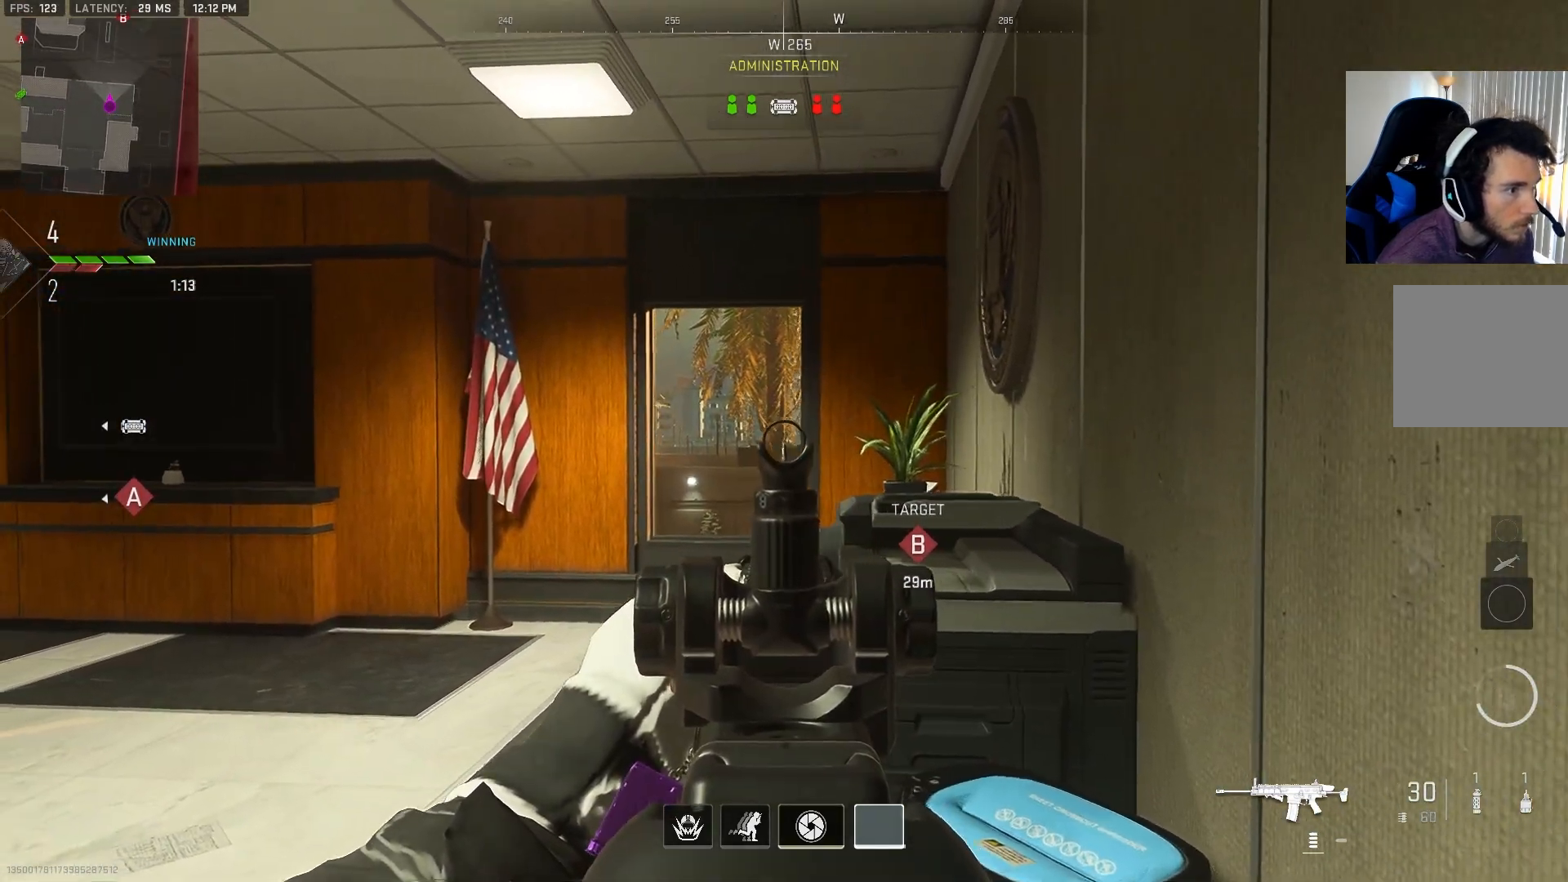
{"buttons": ["L2"], "left_stick": "center", "right_stick": "center", "events": [[50, "right_stick", "center"], [67, "left_stick", "center"], [167, "right_stick", "down-right"], [217, "left_stick", "right"], [317, "left_stick", "center"], [450, "right_stick", "center"]]}
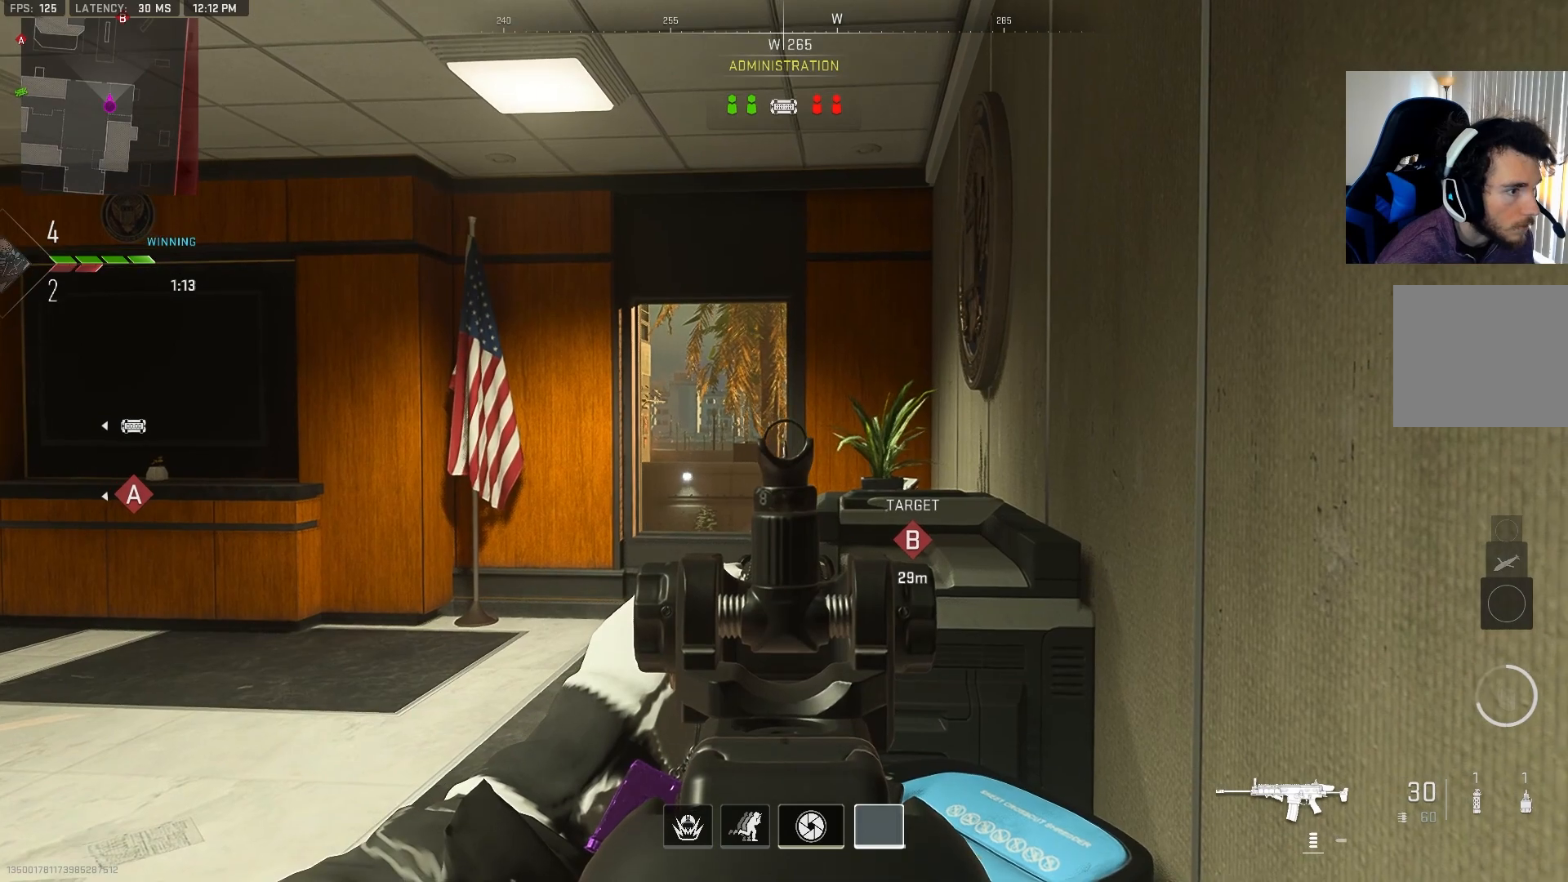
{"buttons": ["L2"], "left_stick": "center", "right_stick": "center", "events": []}
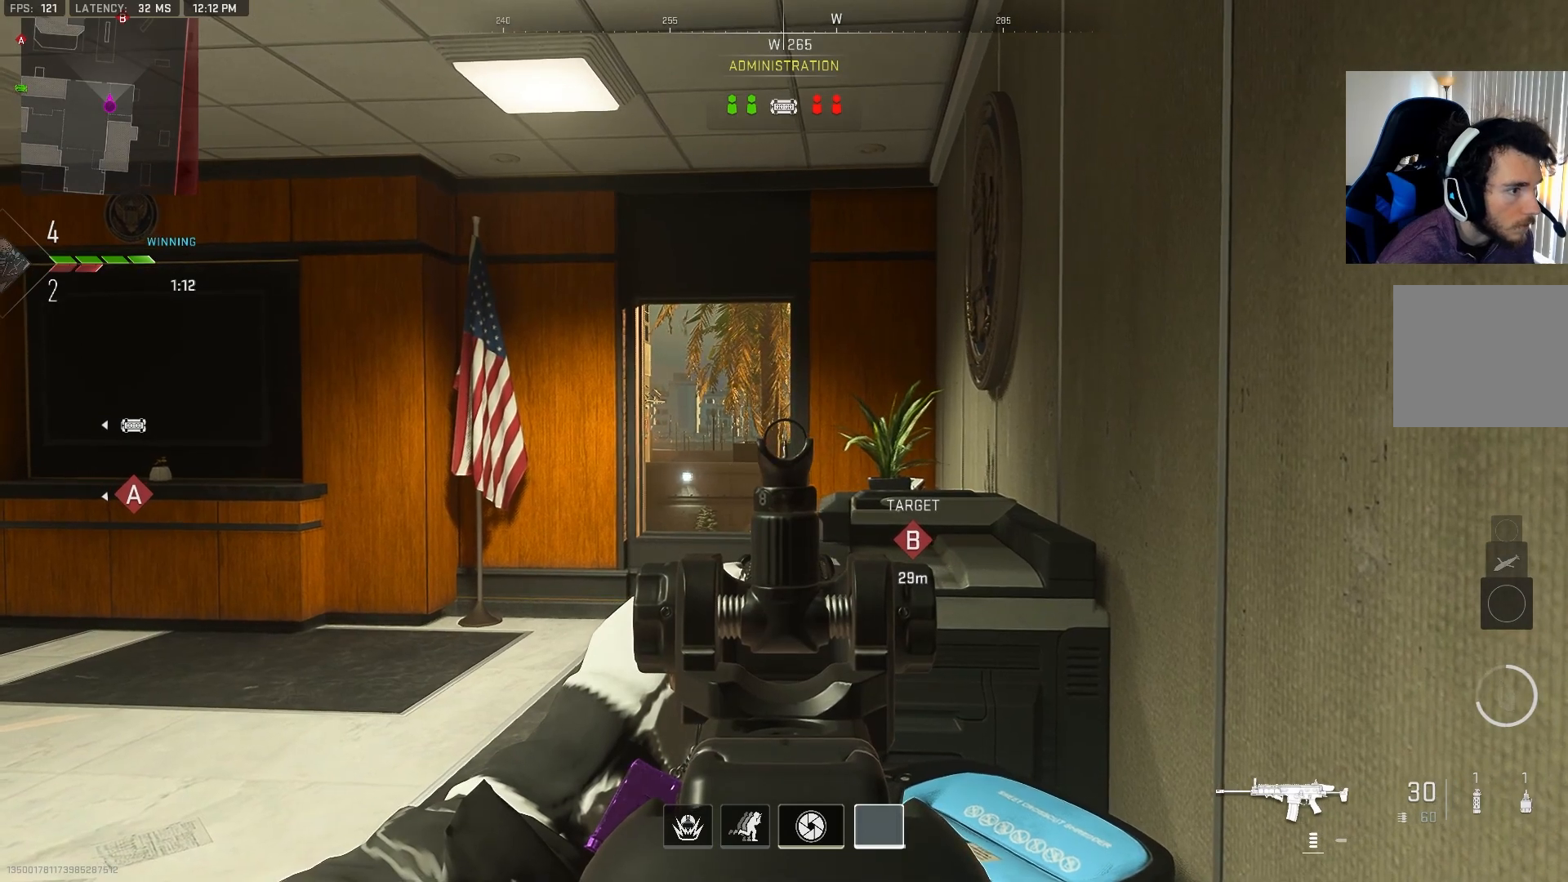
{"buttons": ["L2"], "left_stick": "down-right", "right_stick": "center", "events": [[167, "right_stick", "left"], [183, "left_stick", "down-right"], [367, "right_stick", "center"]]}
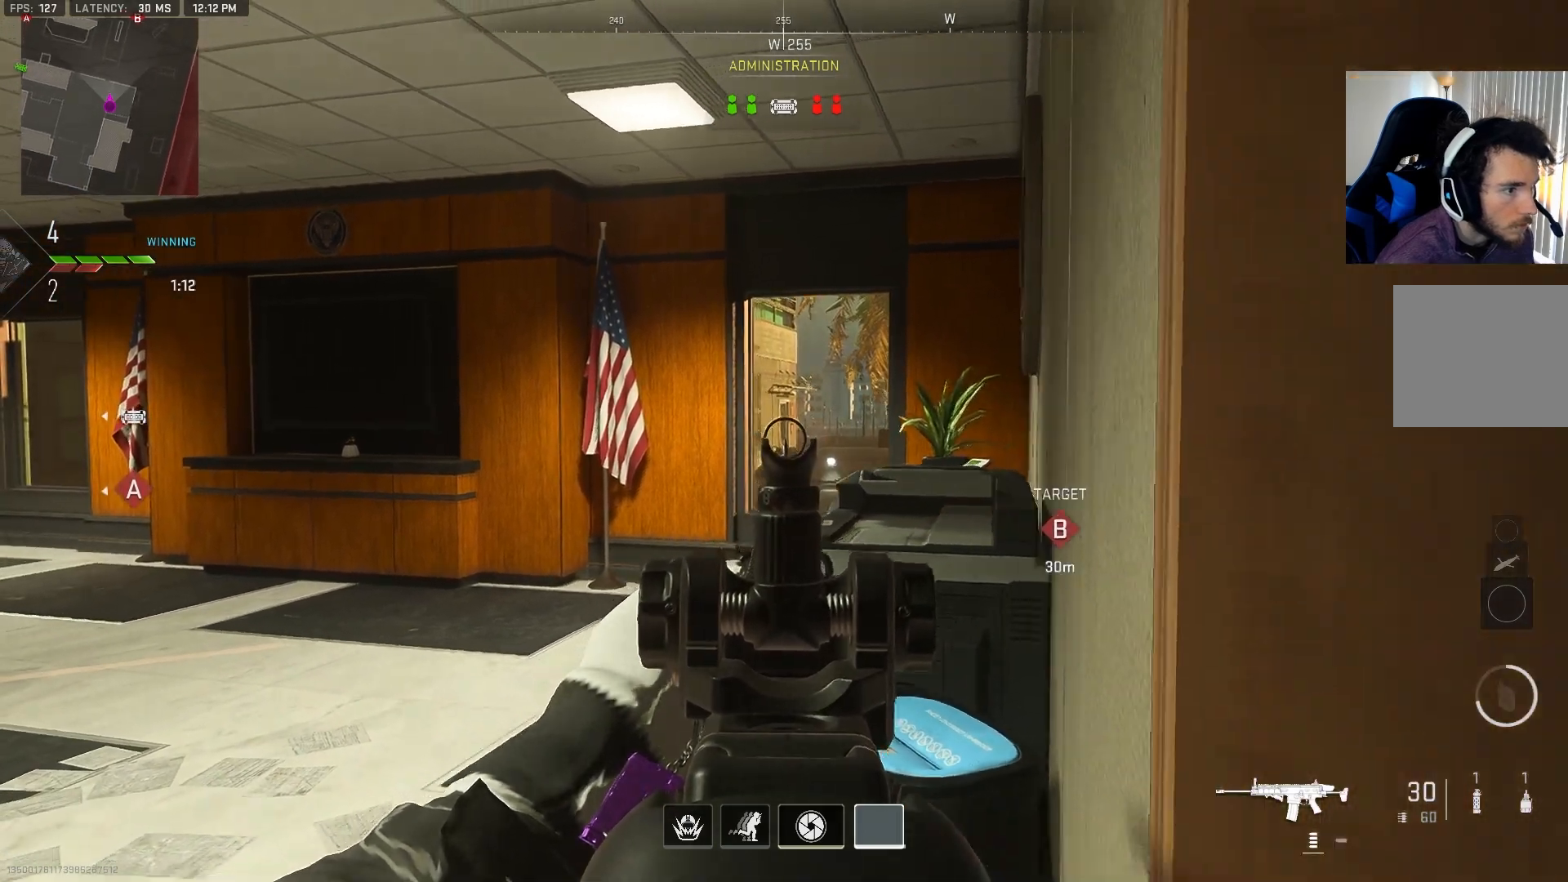
{"buttons": ["L2"], "left_stick": "center", "right_stick": "center", "events": [[100, "left_stick", "center"], [133, "right_stick", "right"], [183, "right_stick", "center"], [200, "left_stick", "left"], [267, "right_stick", "right"], [333, "left_stick", "center"], [350, "right_stick", "center"]]}
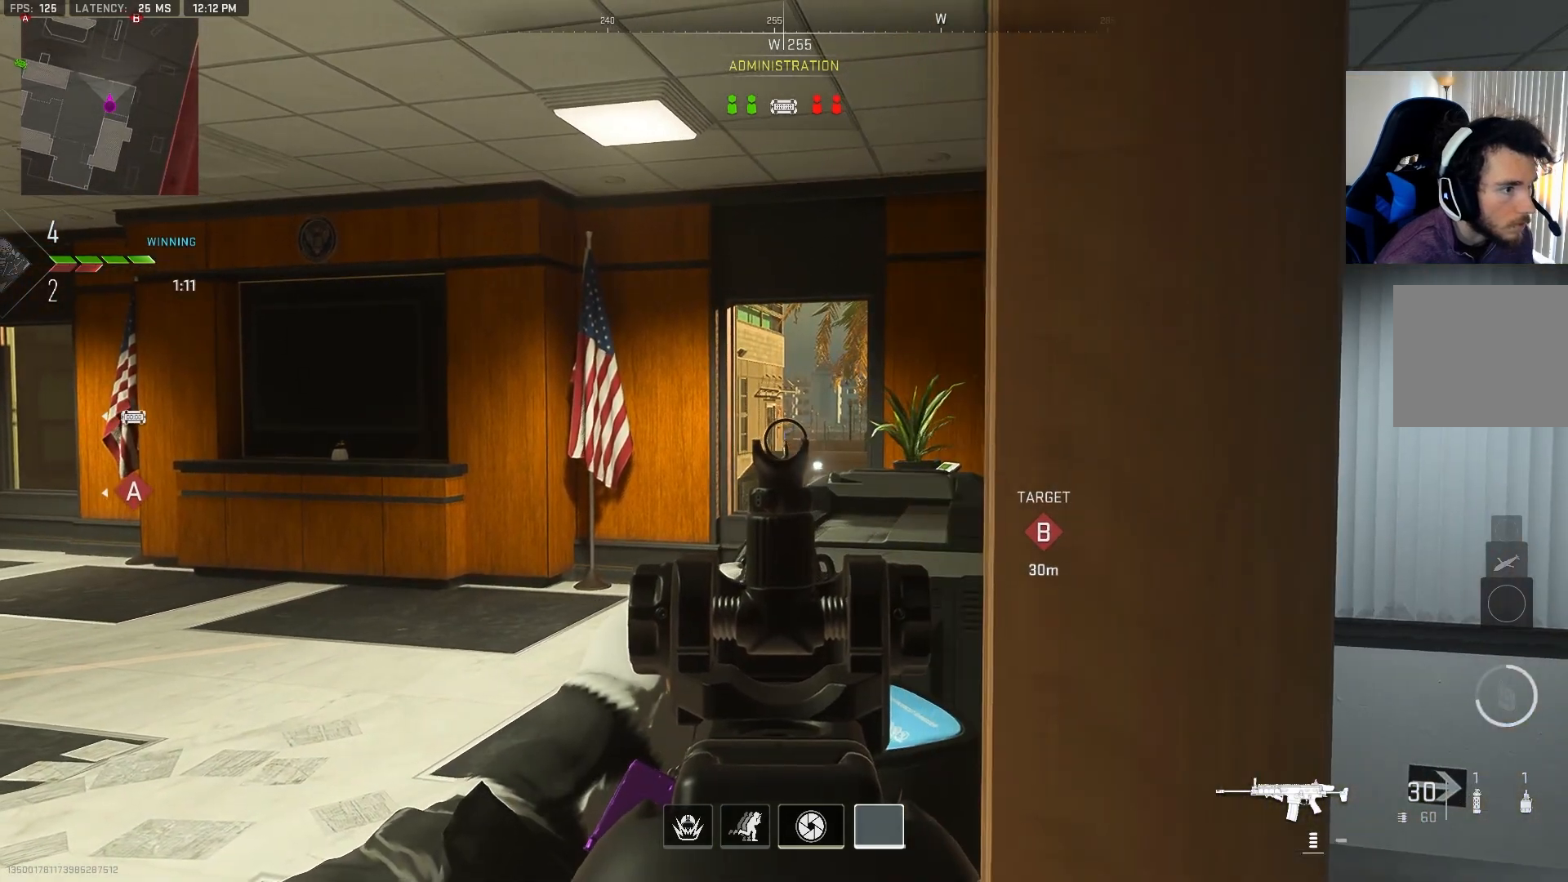
{"buttons": ["L2"], "left_stick": "center", "right_stick": "center", "events": []}
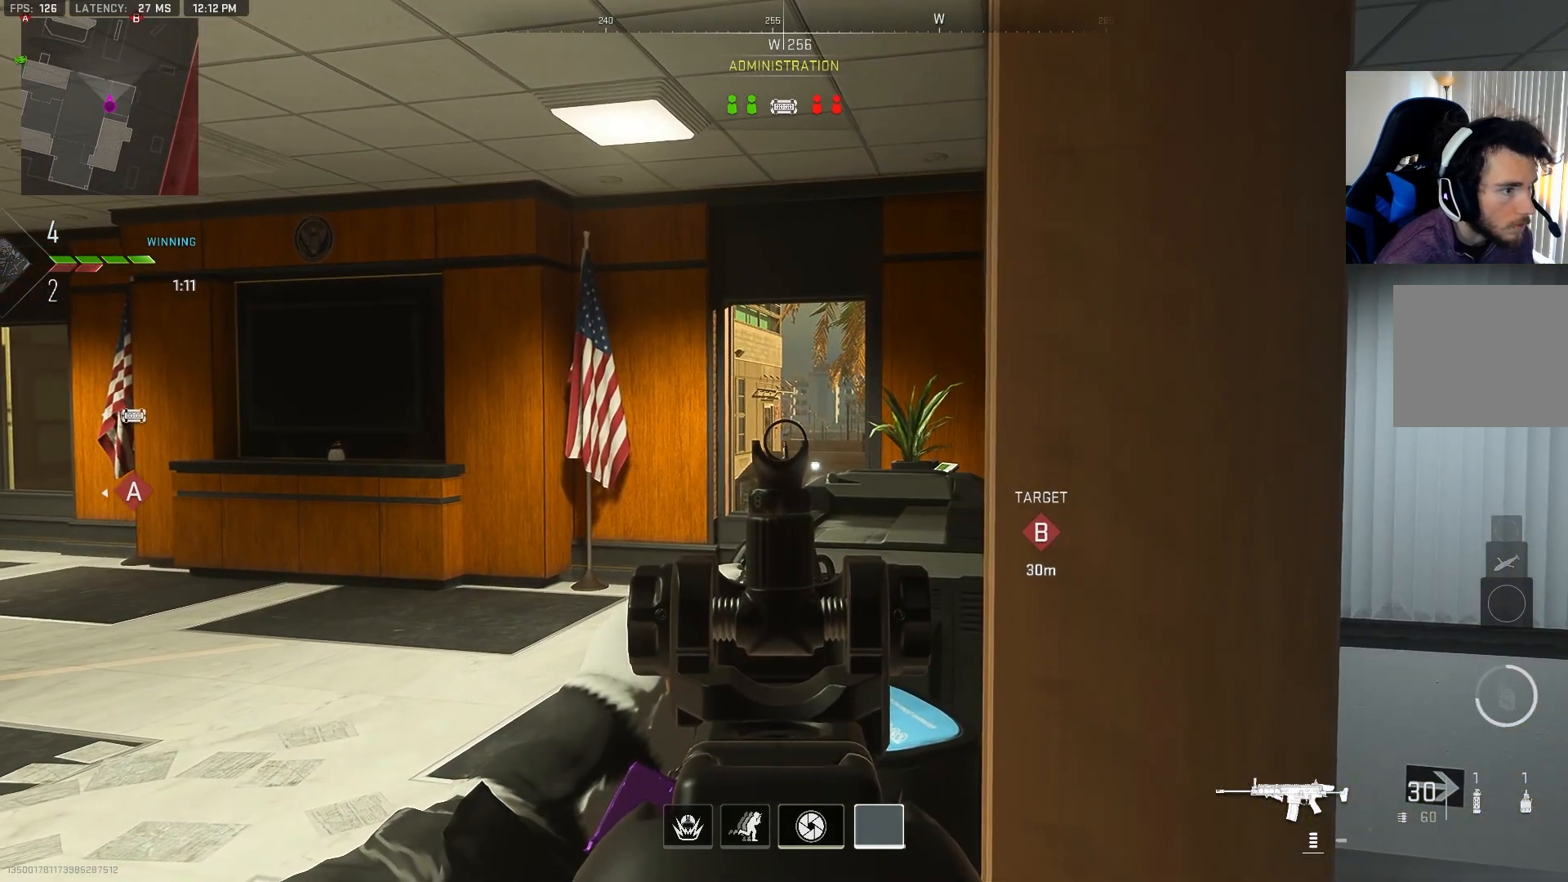
{"buttons": ["L2"], "left_stick": "center", "right_stick": "center", "events": [[117, "right_stick", "left"], [183, "right_stick", "center"]]}
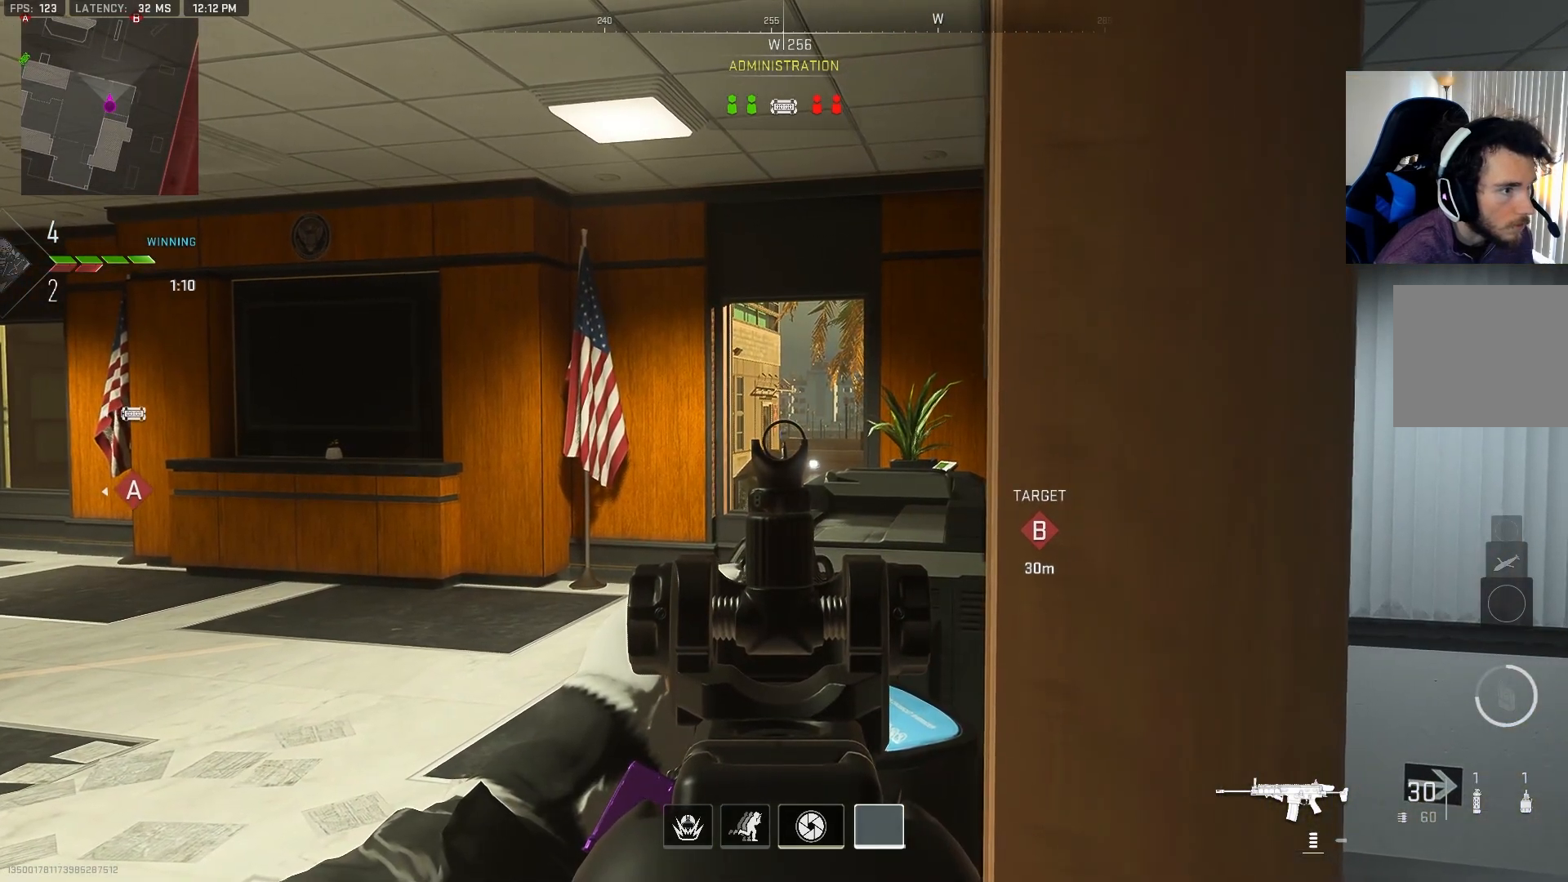
{"buttons": ["L2"], "left_stick": "up", "right_stick": "up", "events": [[50, "left_stick", "up"], [117, "right_stick", "up"], [200, "right_stick", "center"], [400, "right_stick", "up"]]}
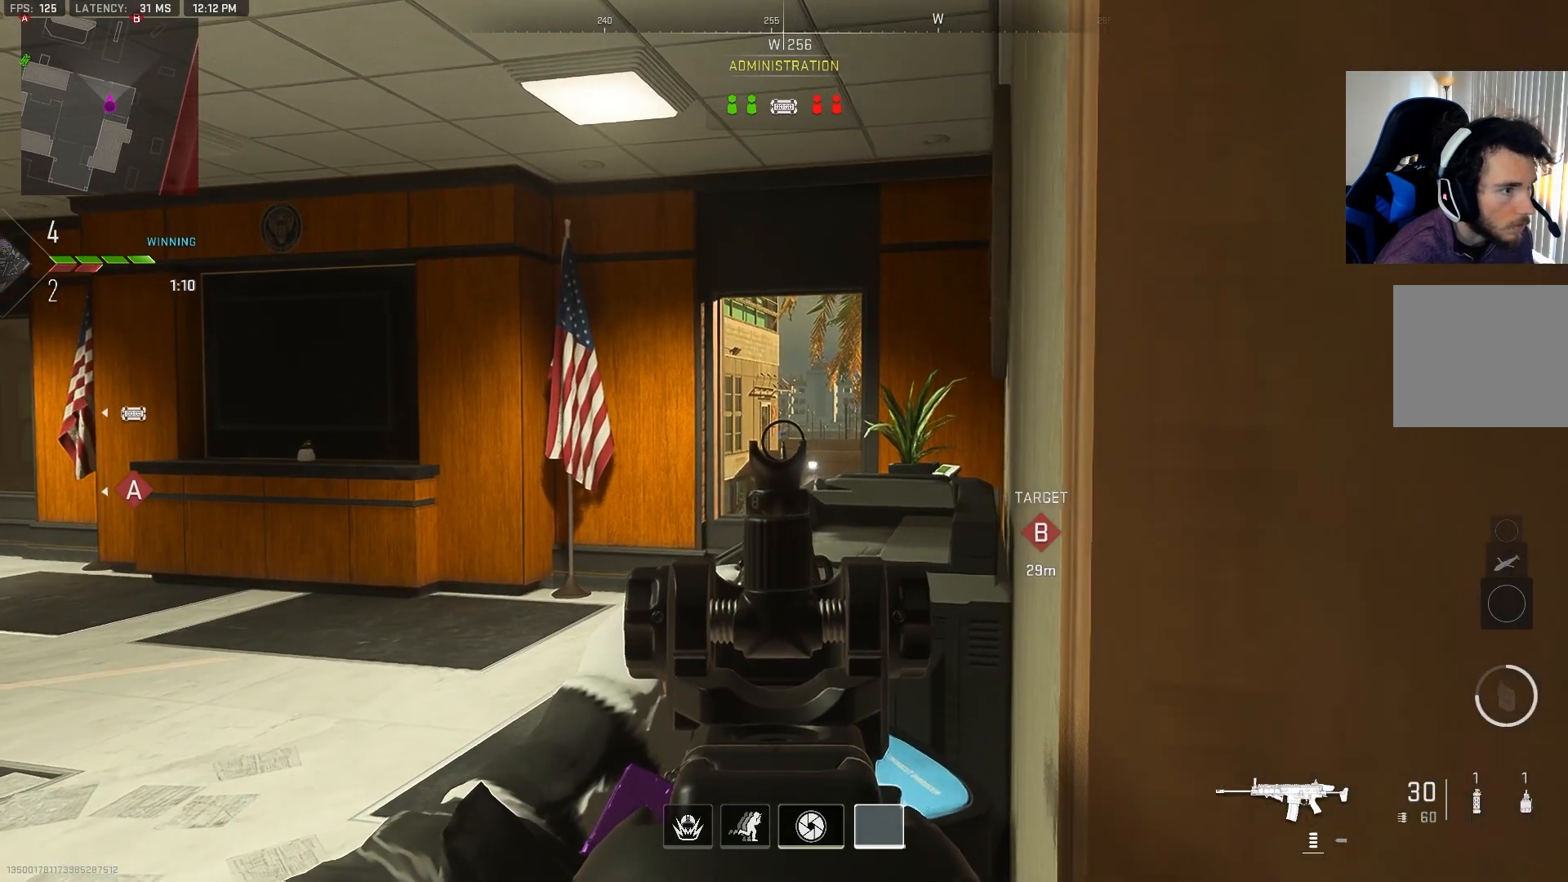
{"buttons": ["L2"], "left_stick": "center", "right_stick": "center", "events": [[17, "right_stick", "center"], [150, "left_stick", "center"]]}
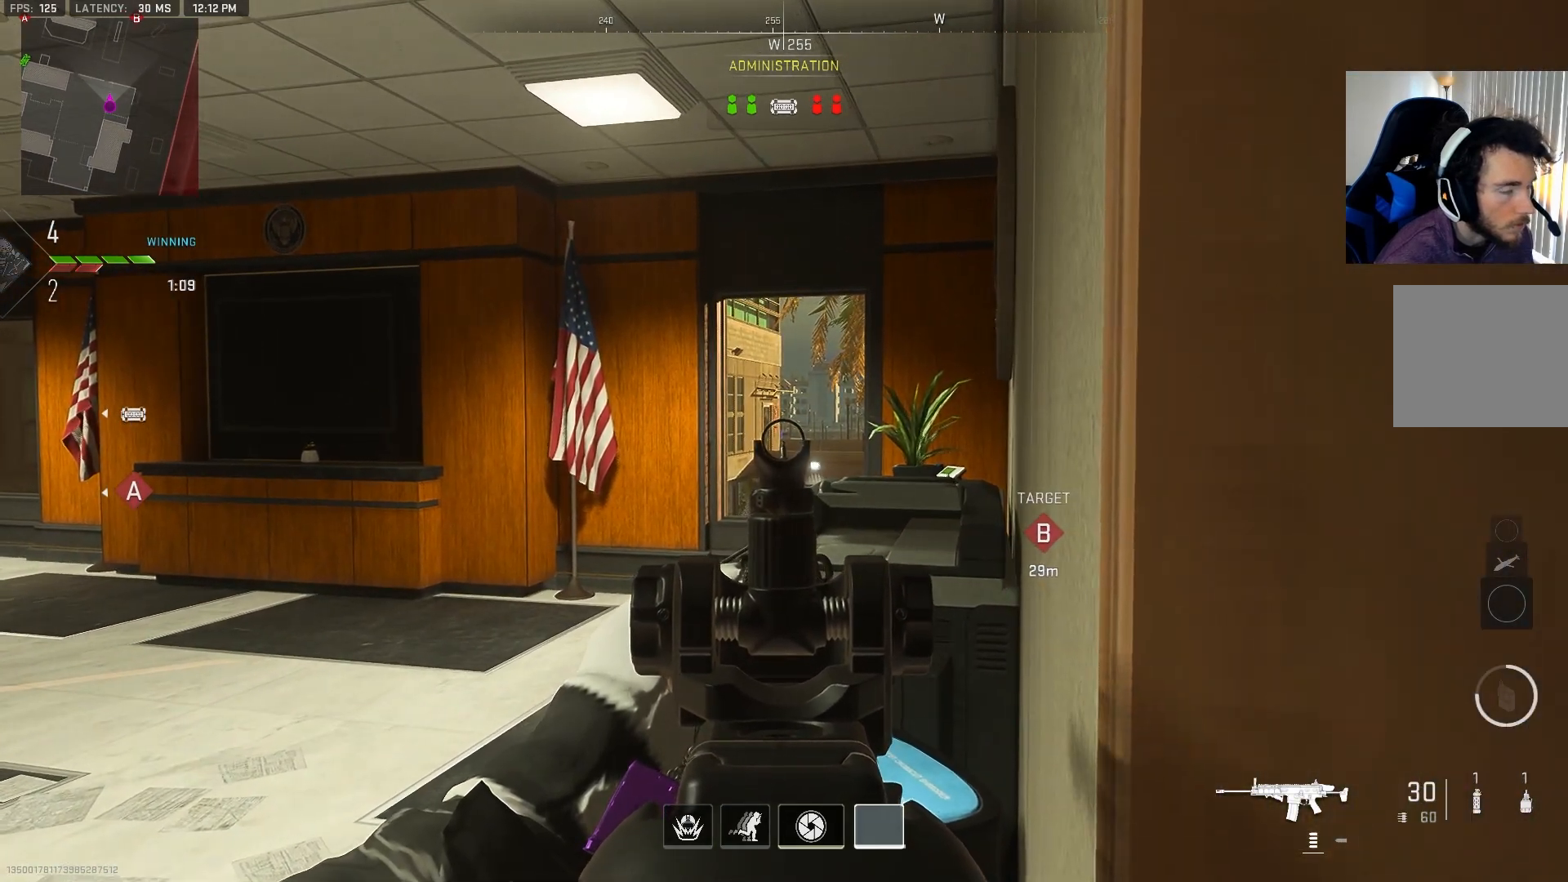
{"buttons": ["L2"], "left_stick": "center", "right_stick": "center", "events": [[300, "right_stick", "right"], [400, "right_stick", "center"]]}
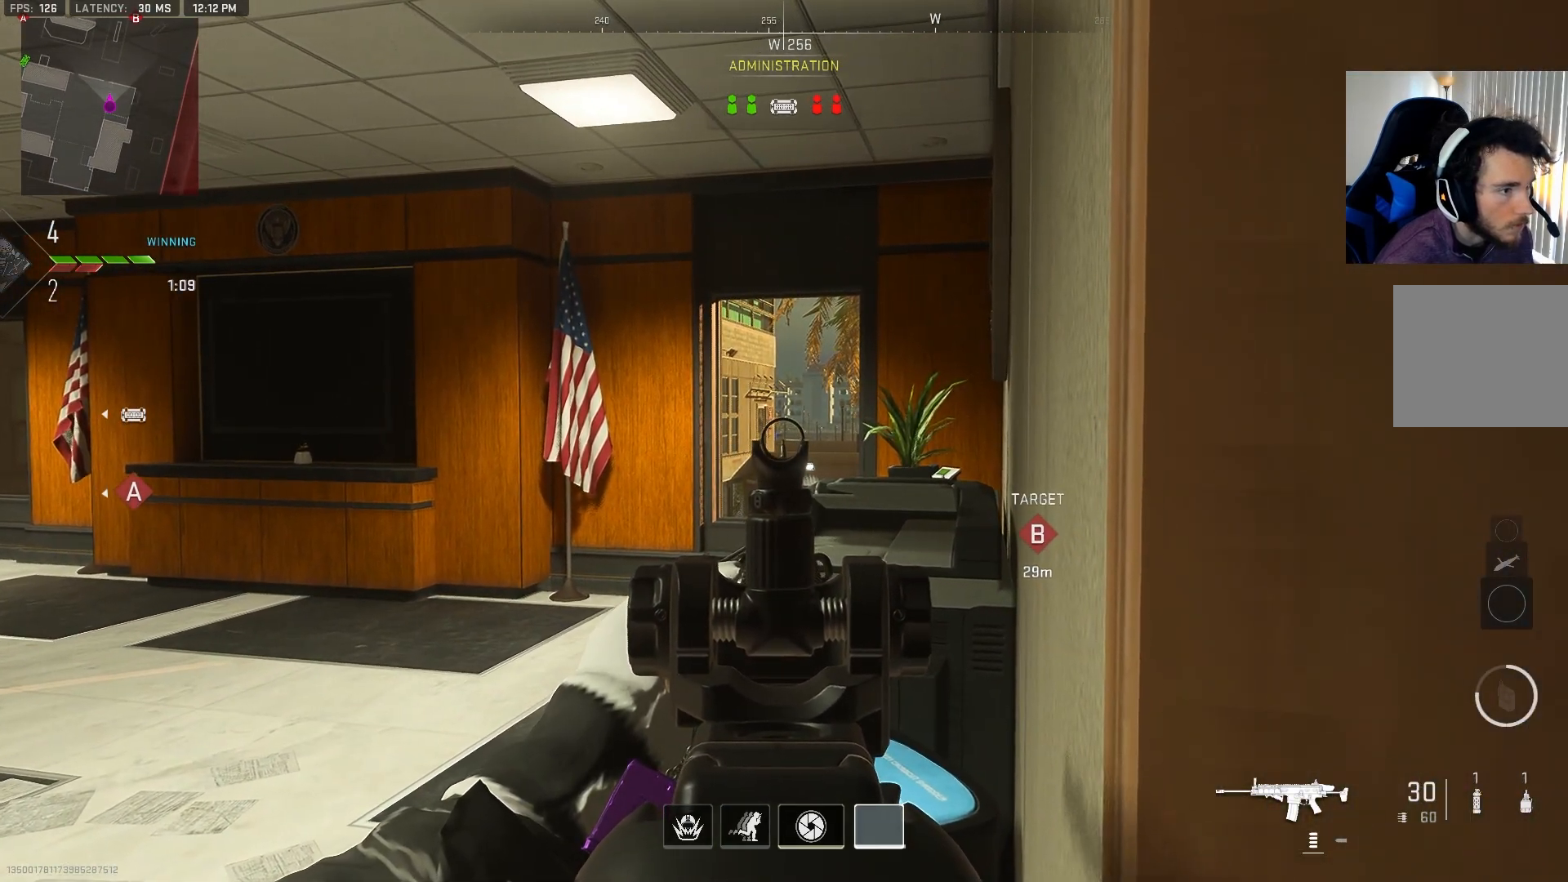
{"buttons": ["L2"], "left_stick": "center", "right_stick": "center", "events": [[117, "right_stick", "left"], [200, "right_stick", "center"]]}
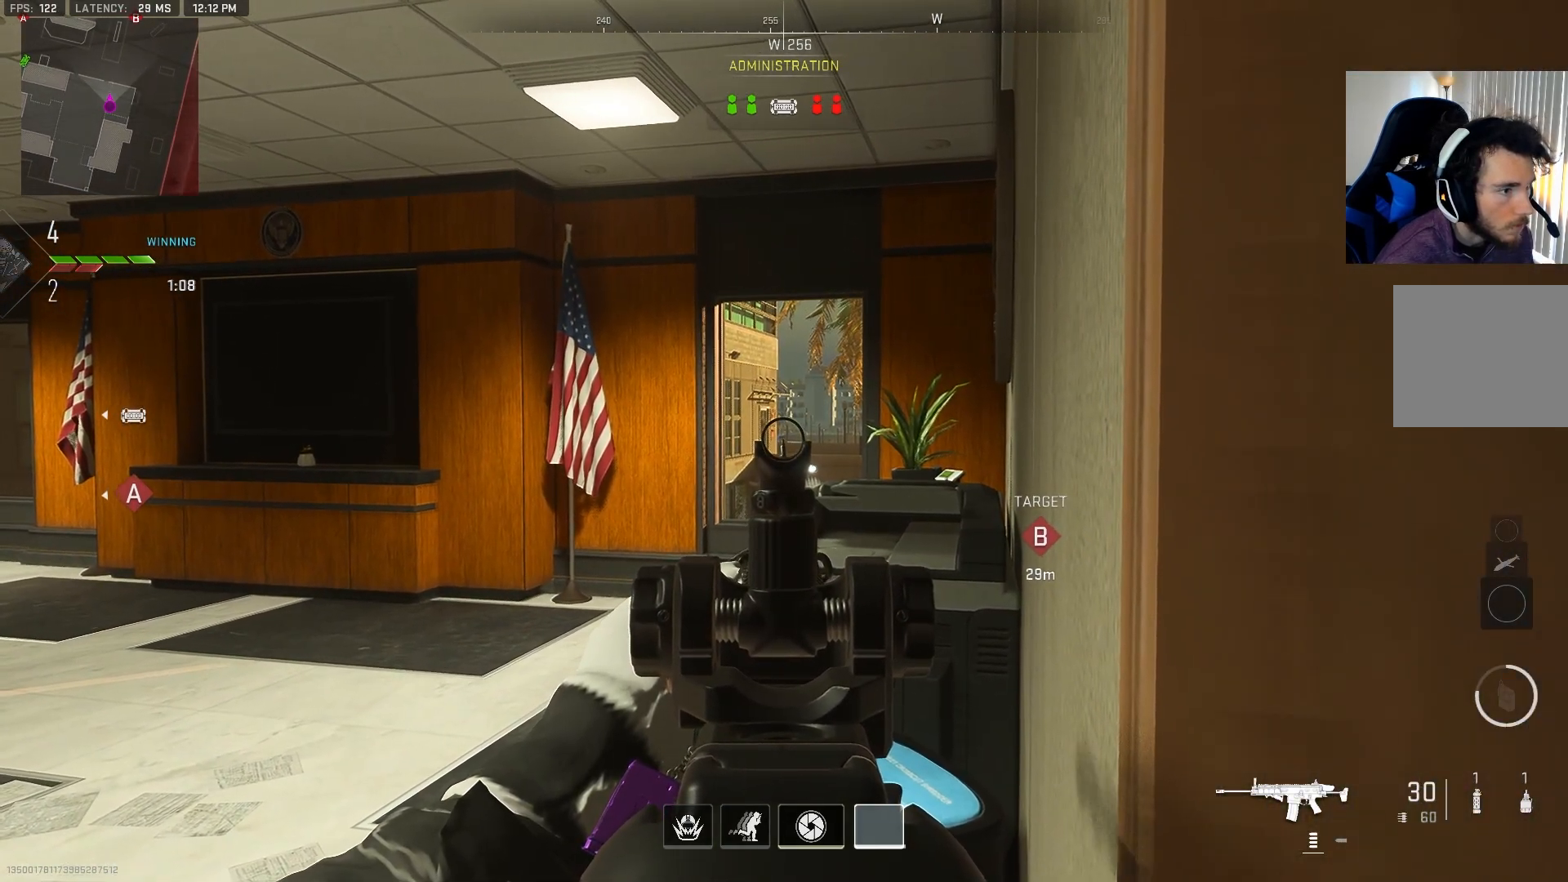
{"buttons": ["L2"], "left_stick": "center", "right_stick": "center", "events": [[400, "right_stick", "right"], [483, "right_stick", "center"]]}
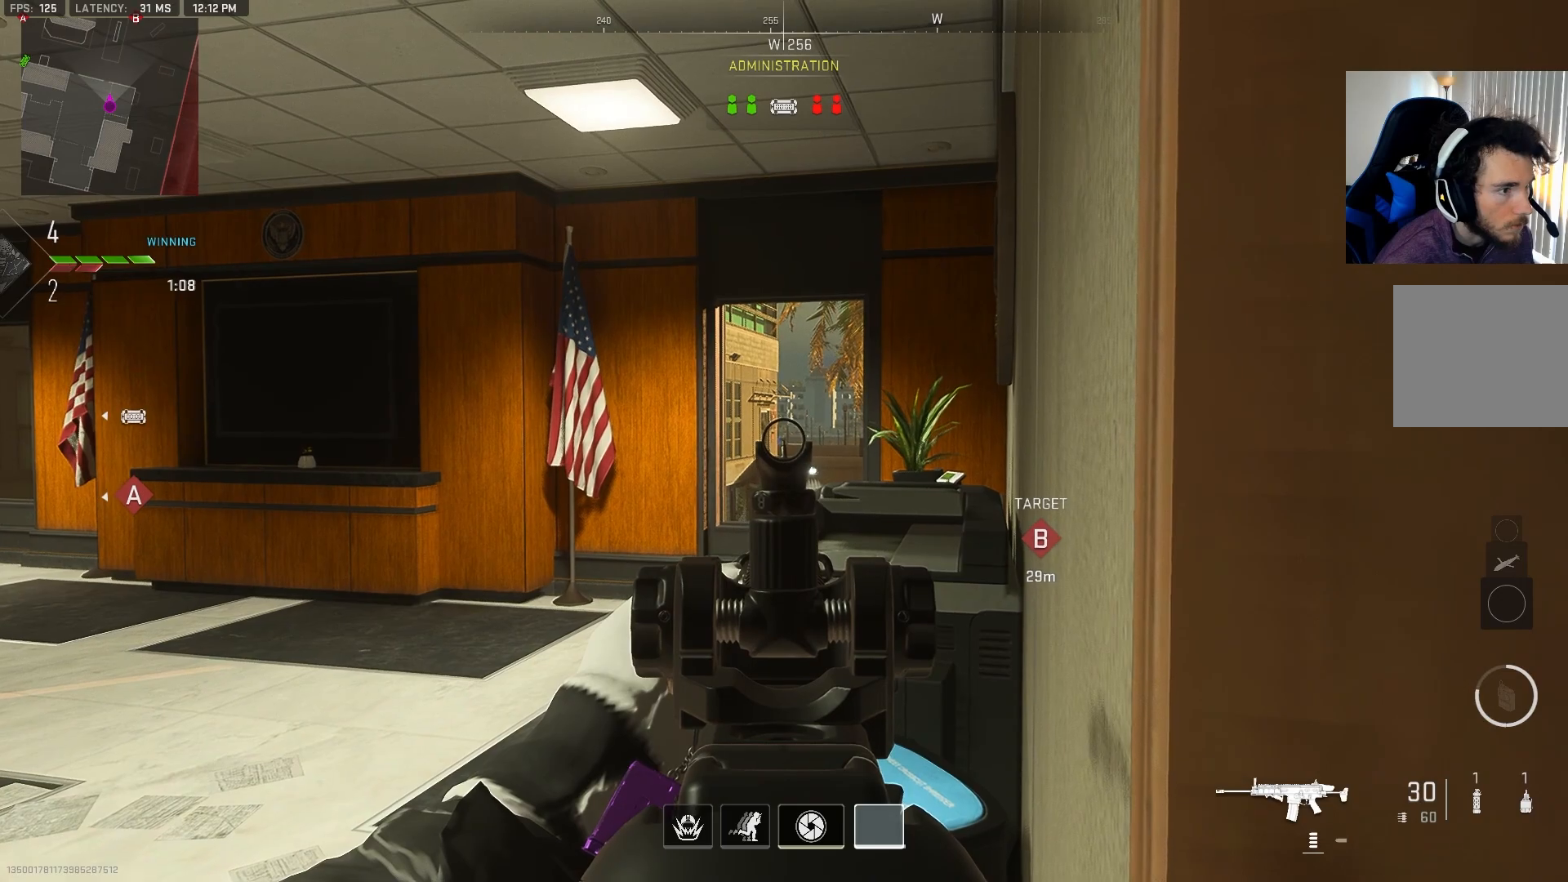
{"buttons": ["L2"], "left_stick": "center", "right_stick": "center", "events": []}
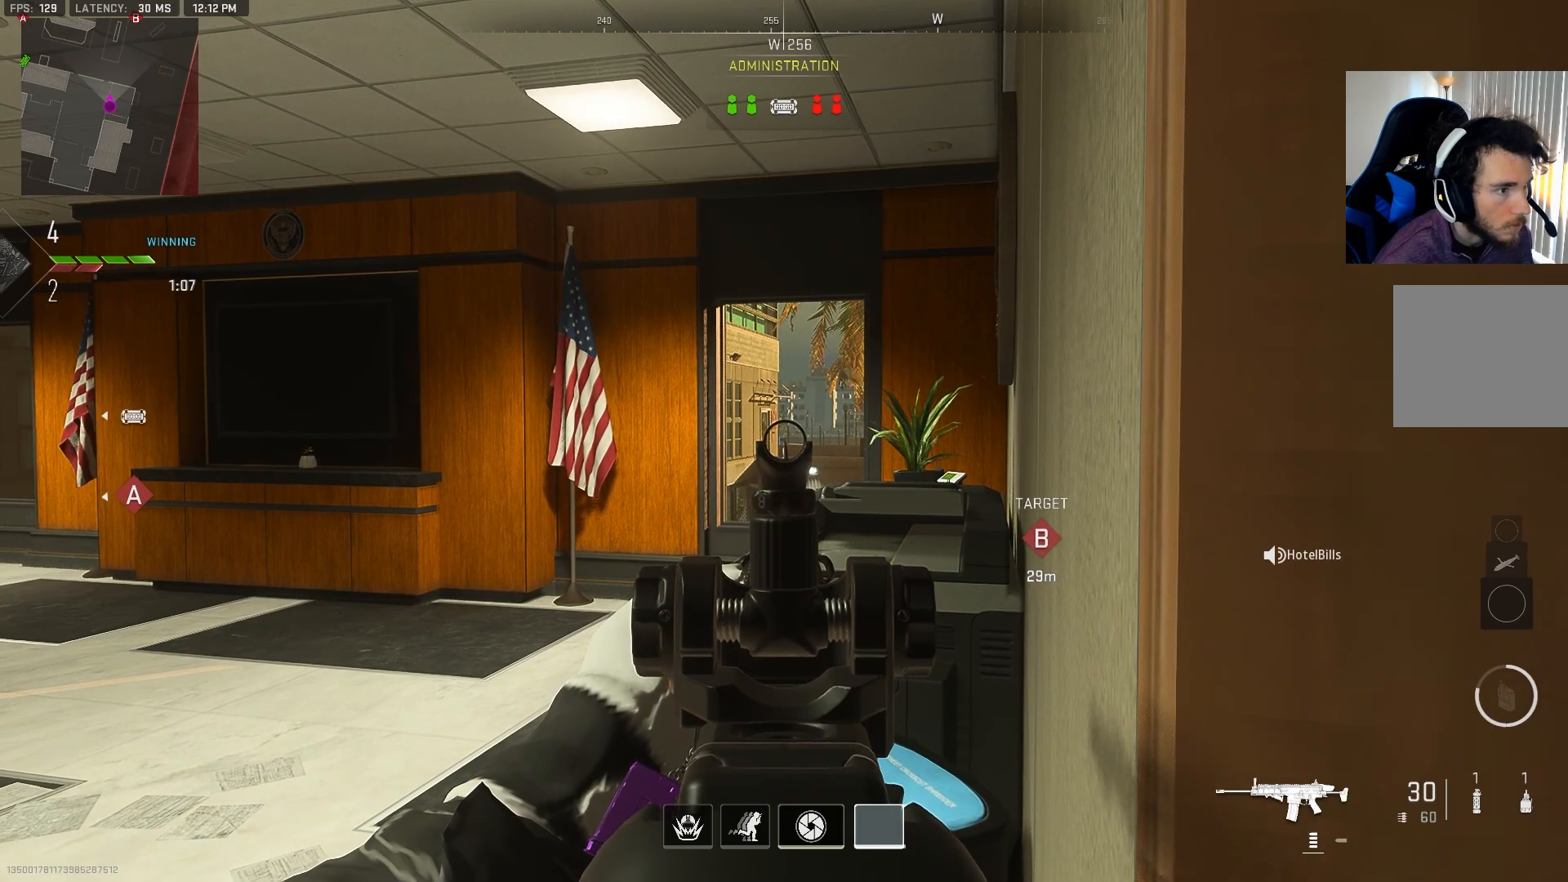
{"buttons": ["L2"], "left_stick": "center", "right_stick": "center", "events": [[217, "right_stick", "up"], [383, "right_stick", "center"]]}
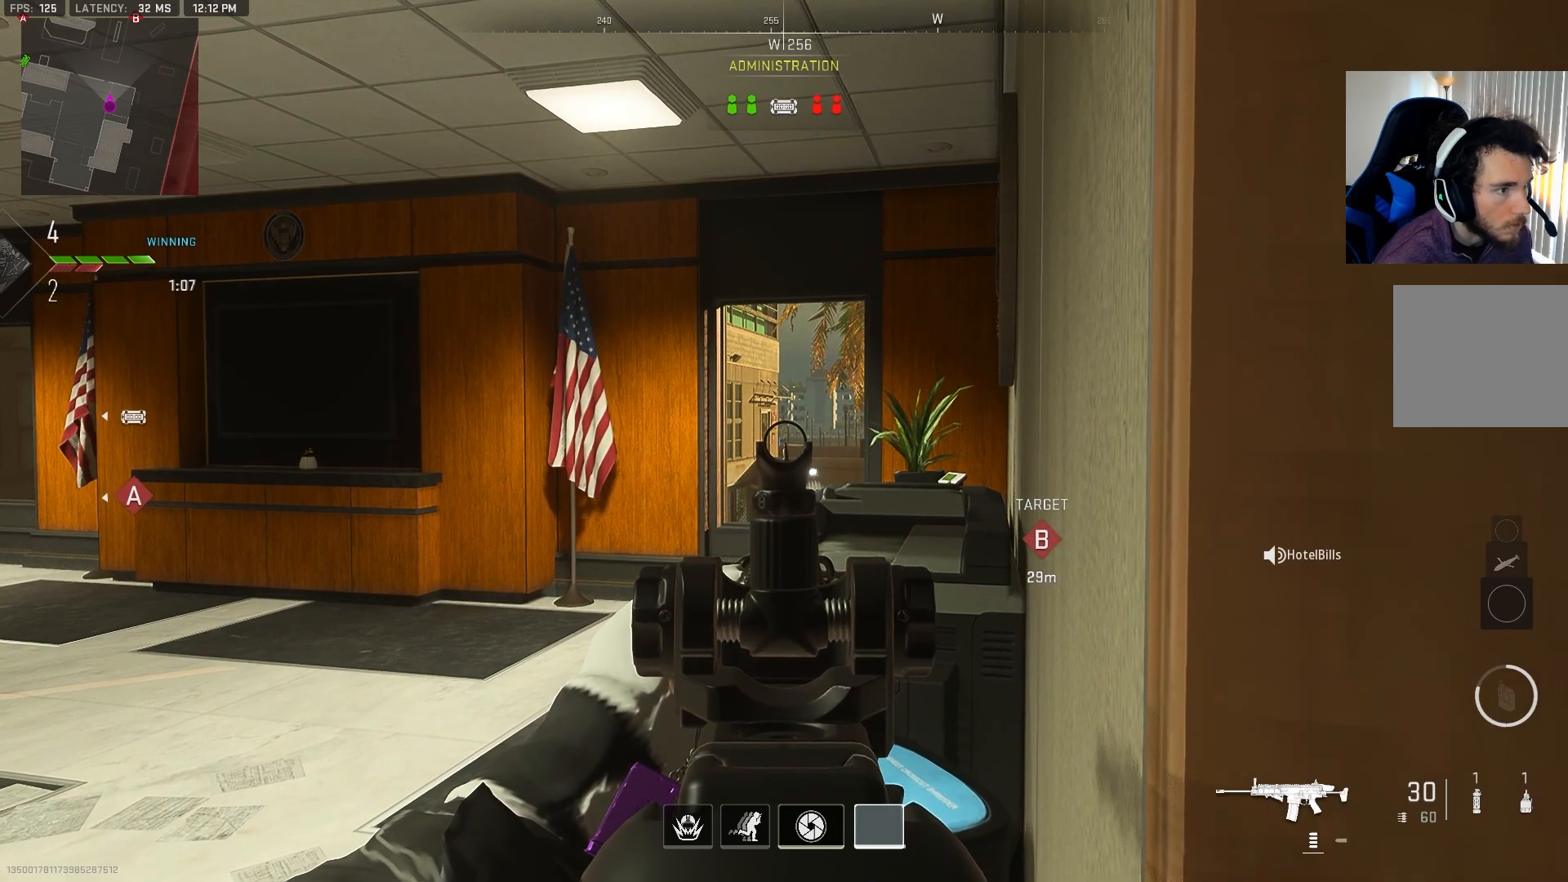
{"buttons": ["L2"], "left_stick": "center", "right_stick": "center", "events": [[183, "right_stick", "up"], [367, "right_stick", "center"]]}
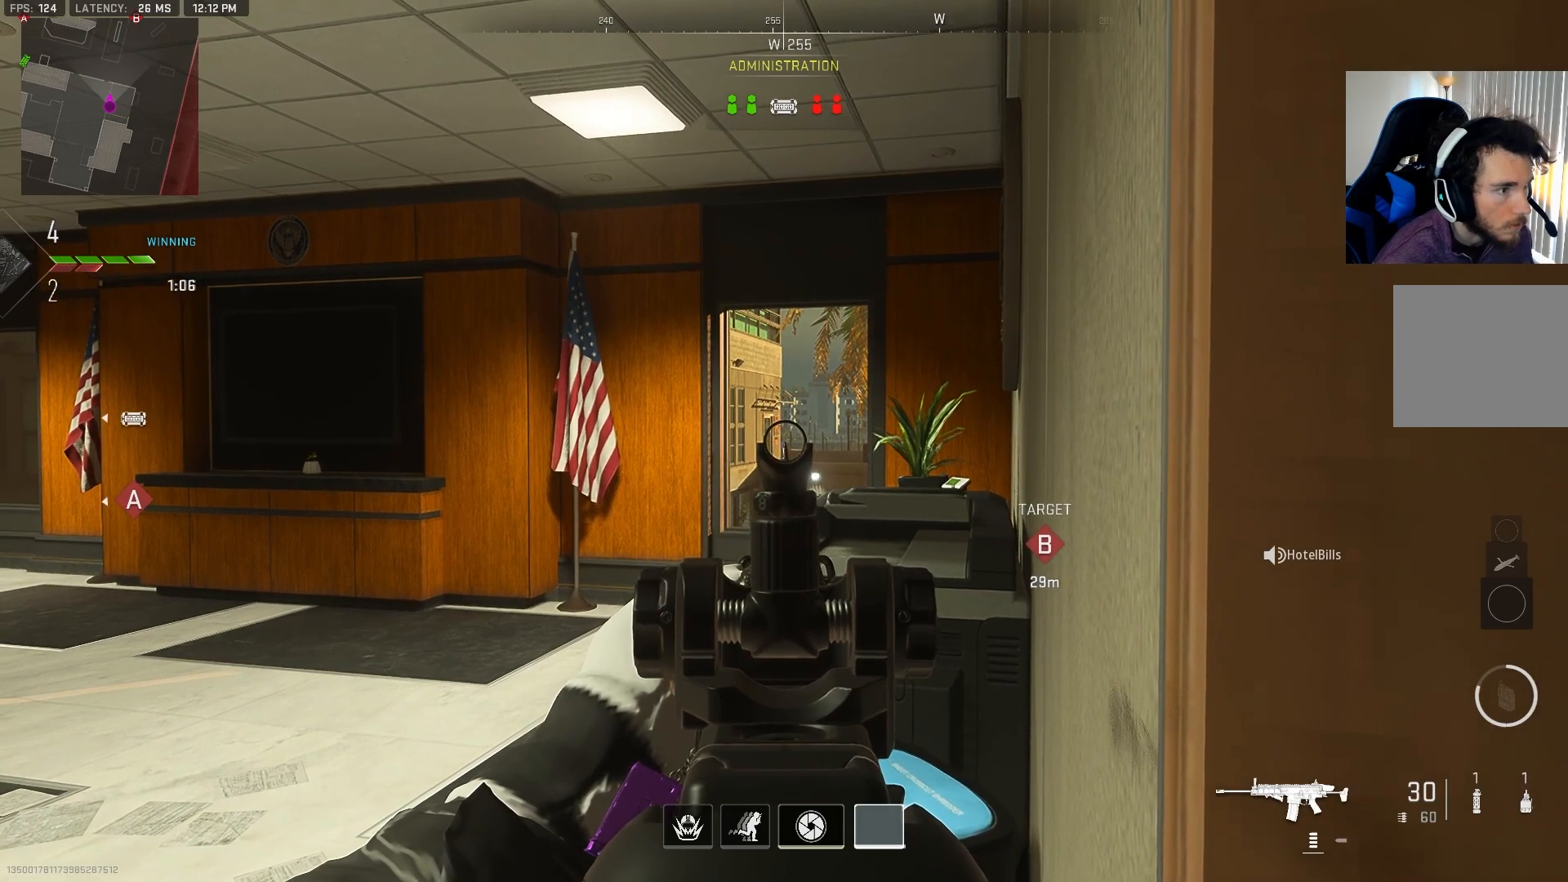
{"buttons": ["L2"], "left_stick": "left", "right_stick": "right", "events": [[150, "right_stick", "down"], [217, "left_stick", "left"], [333, "right_stick", "right"]]}
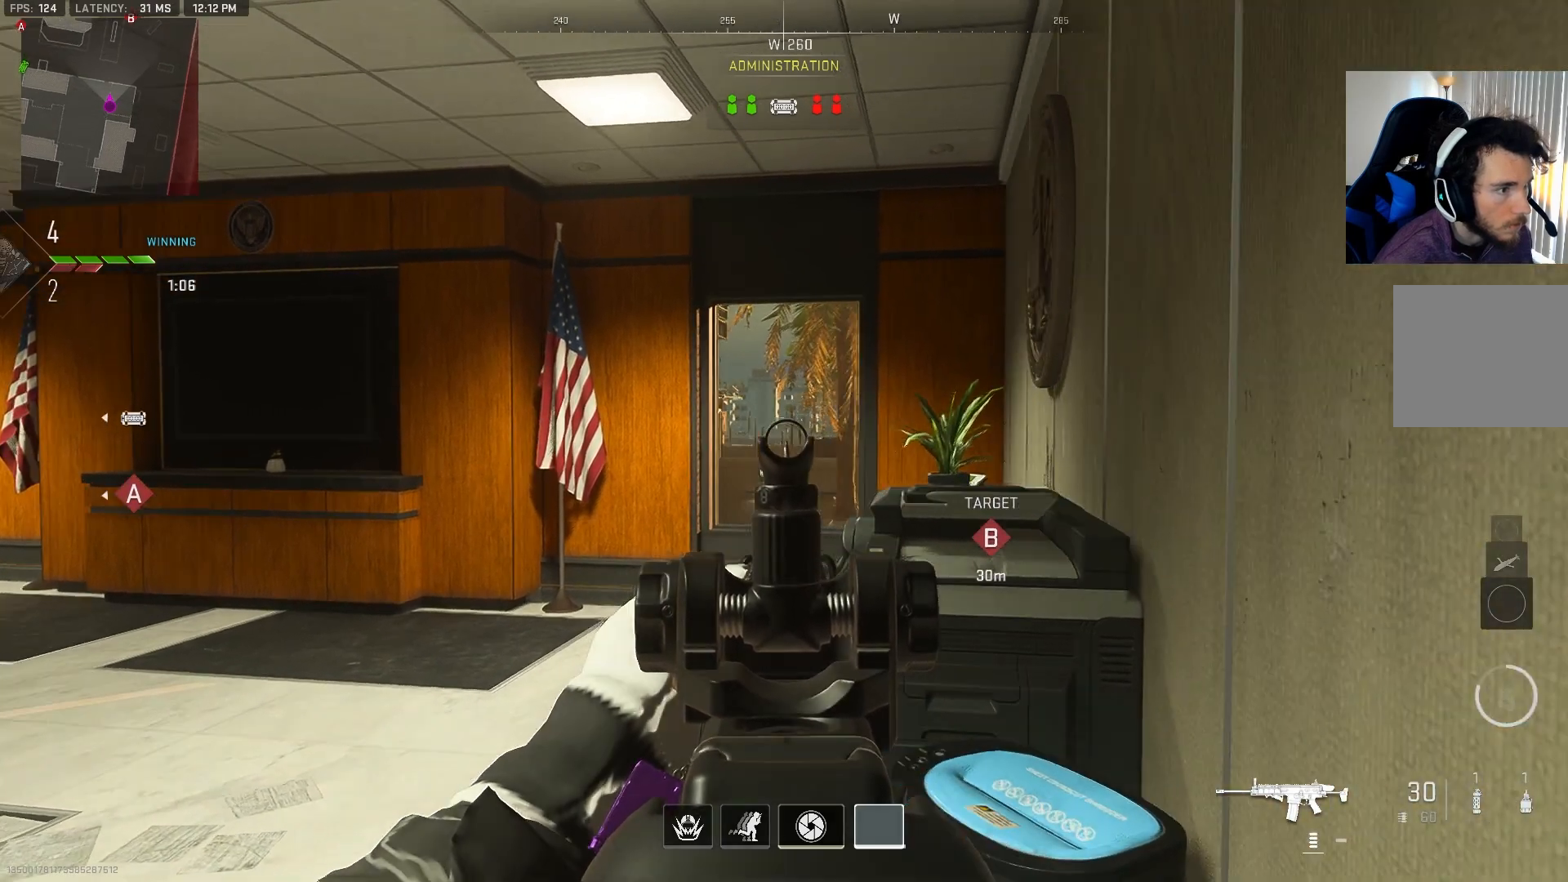
{"buttons": ["L2"], "left_stick": "left", "right_stick": "right", "events": [[67, "right_stick", "center"], [150, "right_stick", "right"]]}
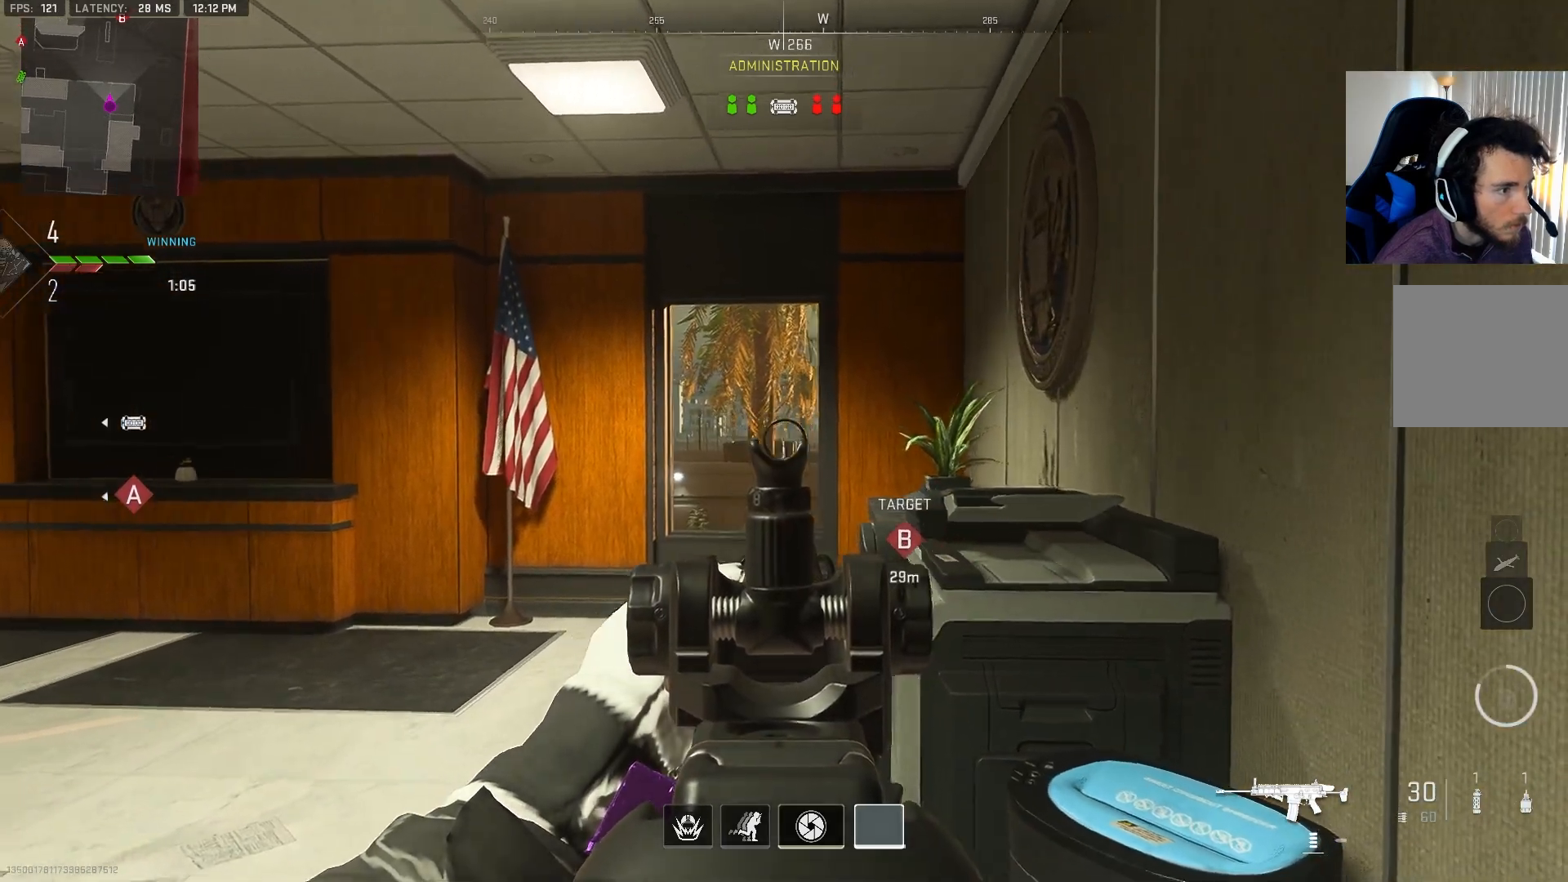
{"buttons": ["L2"], "left_stick": "left", "right_stick": "center", "events": [[50, "right_stick", "center"], [383, "right_stick", "left"], [467, "right_stick", "center"]]}
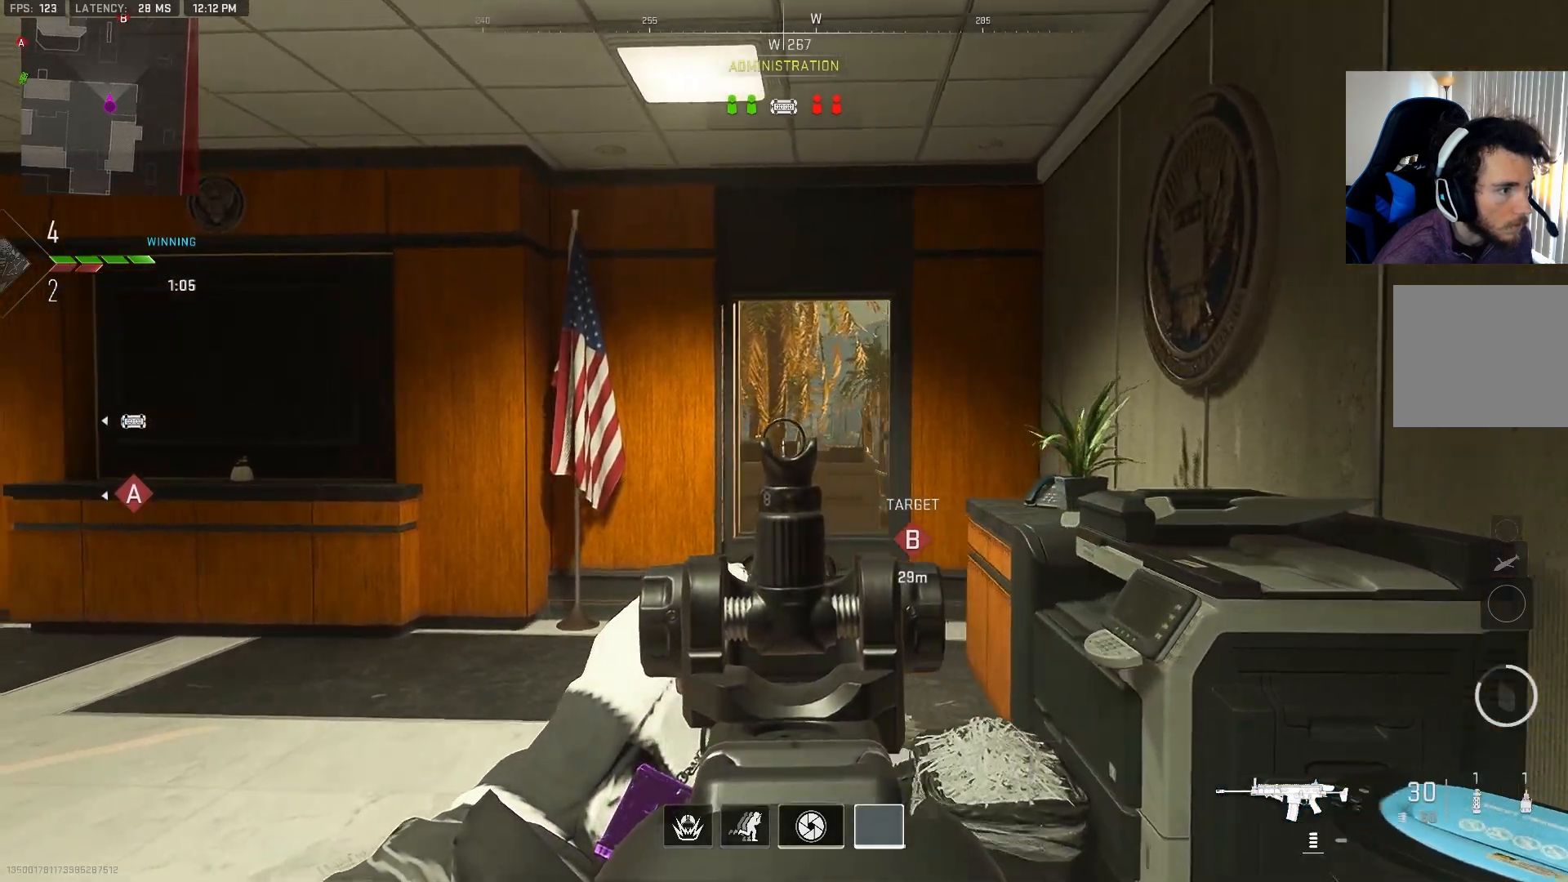
{"buttons": ["L2"], "left_stick": "right", "right_stick": "down", "events": [[167, "left_stick", "center"], [283, "right_stick", "left"], [300, "left_stick", "right"], [400, "right_stick", "center"], [483, "right_stick", "down"]]}
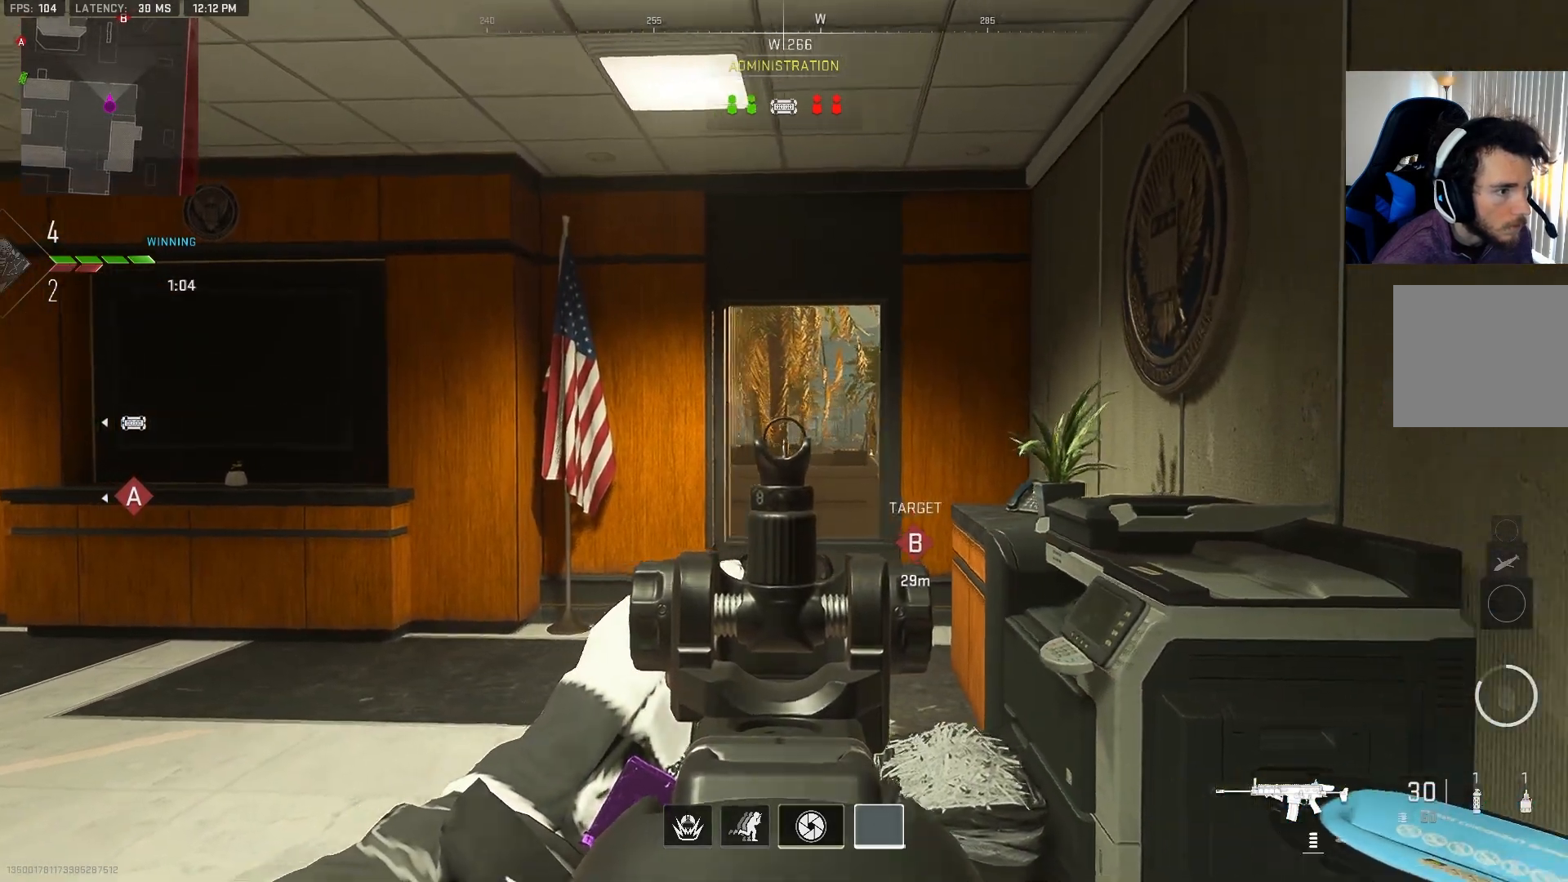
{"buttons": ["L2"], "left_stick": "up-left", "right_stick": "down", "events": [[117, "left_stick", "left"], [117, "right_stick", "right"], [200, "right_stick", "down-right"], [233, "left_stick", "up-left"], [483, "right_stick", "down"]]}
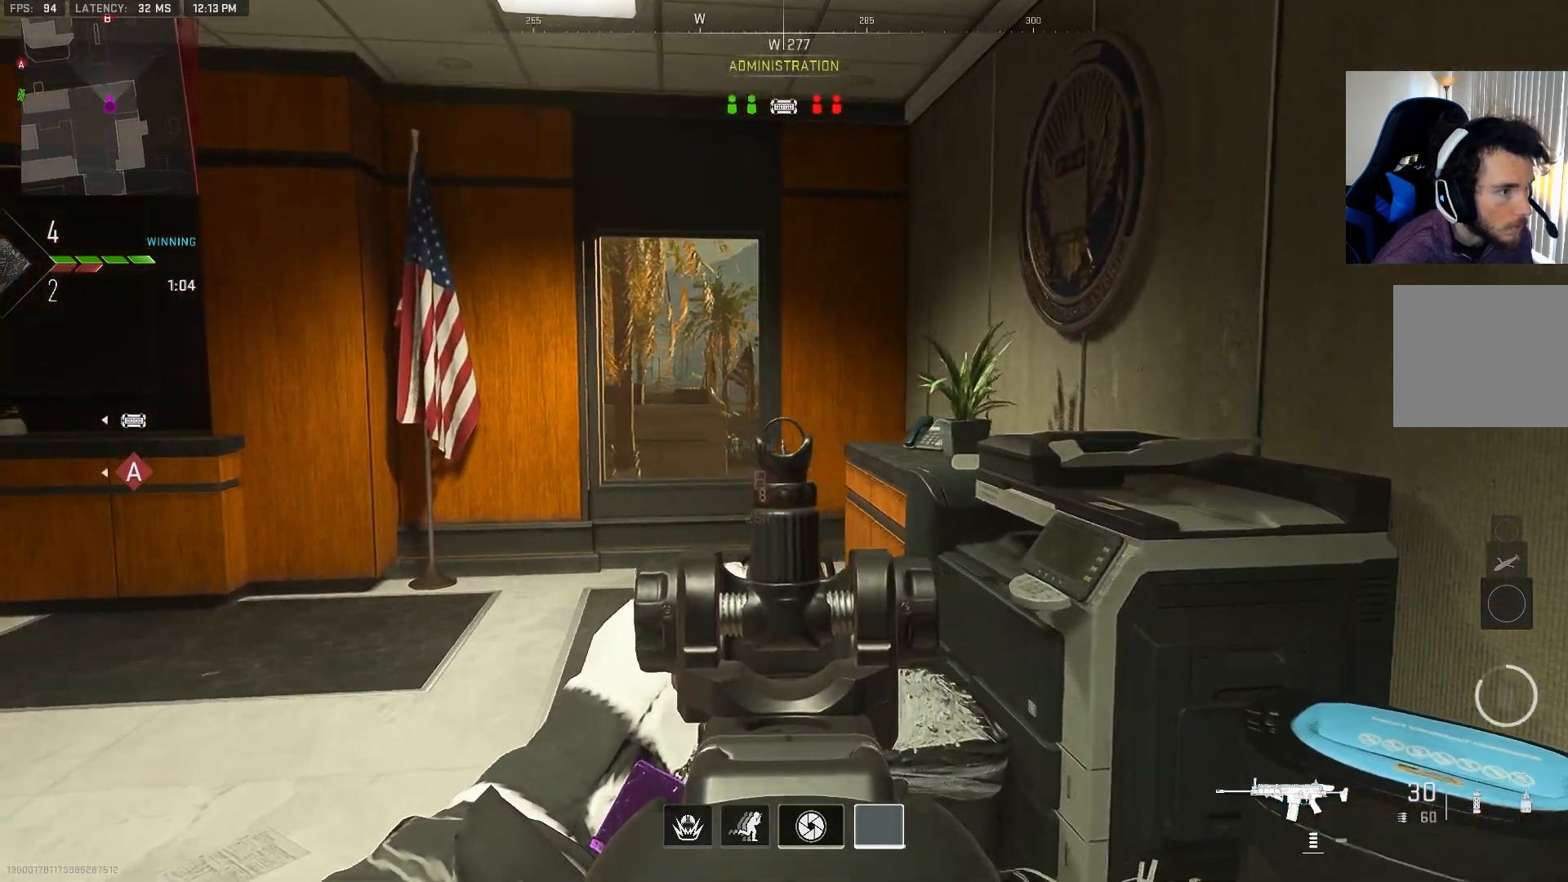
{"buttons": ["L2"], "left_stick": "center", "right_stick": "left", "events": [[183, "right_stick", "left"], [267, "left_stick", "center"]]}